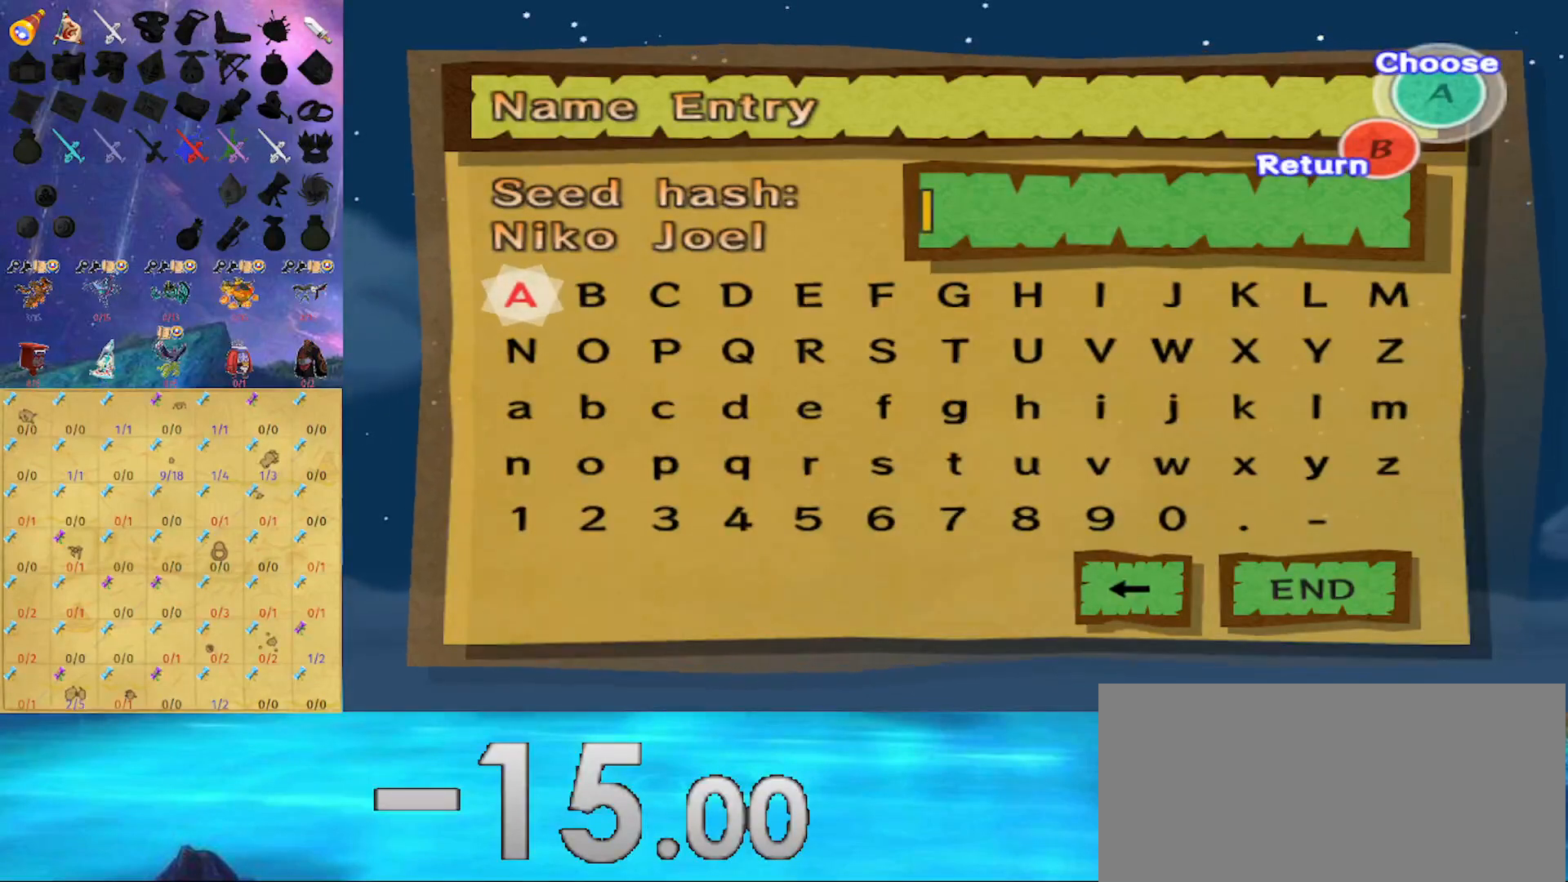
Gameplay with a controller (Nintendo layout); each line is a JSON object with the inputs held at the frame after it. "events" lists button and stick changes between this image and that frame as [ms after this image, input, new state], when the widget could be followed in between. Not read: L3 R3.
{"buttons": [], "left_stick": "right", "right_stick": "center", "events": [[500, "left_stick", "right"]]}
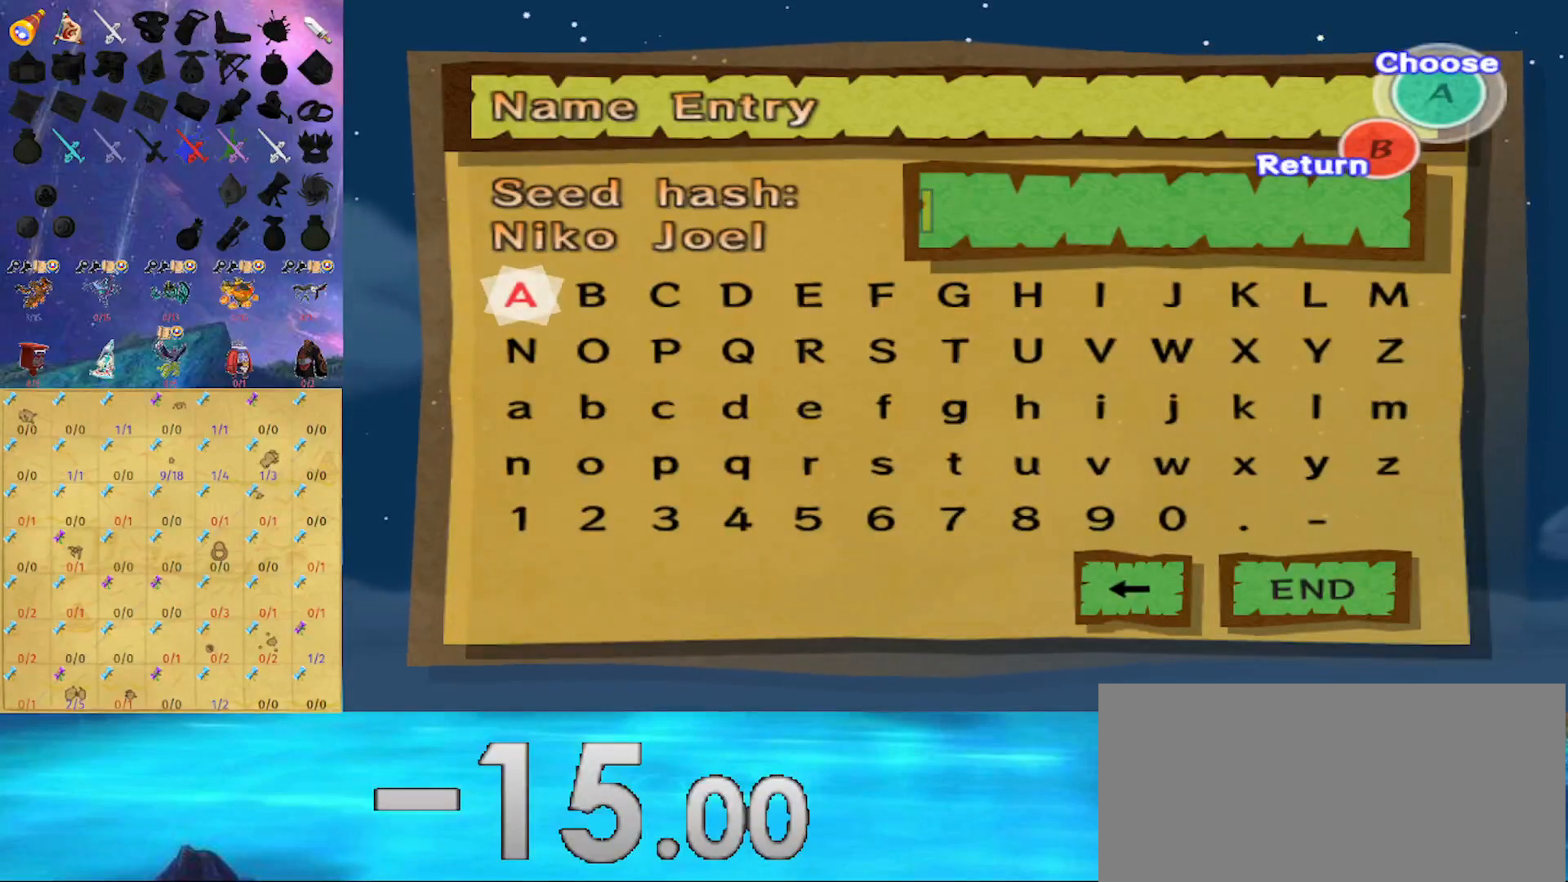
{"buttons": [], "left_stick": "right", "right_stick": "center", "events": []}
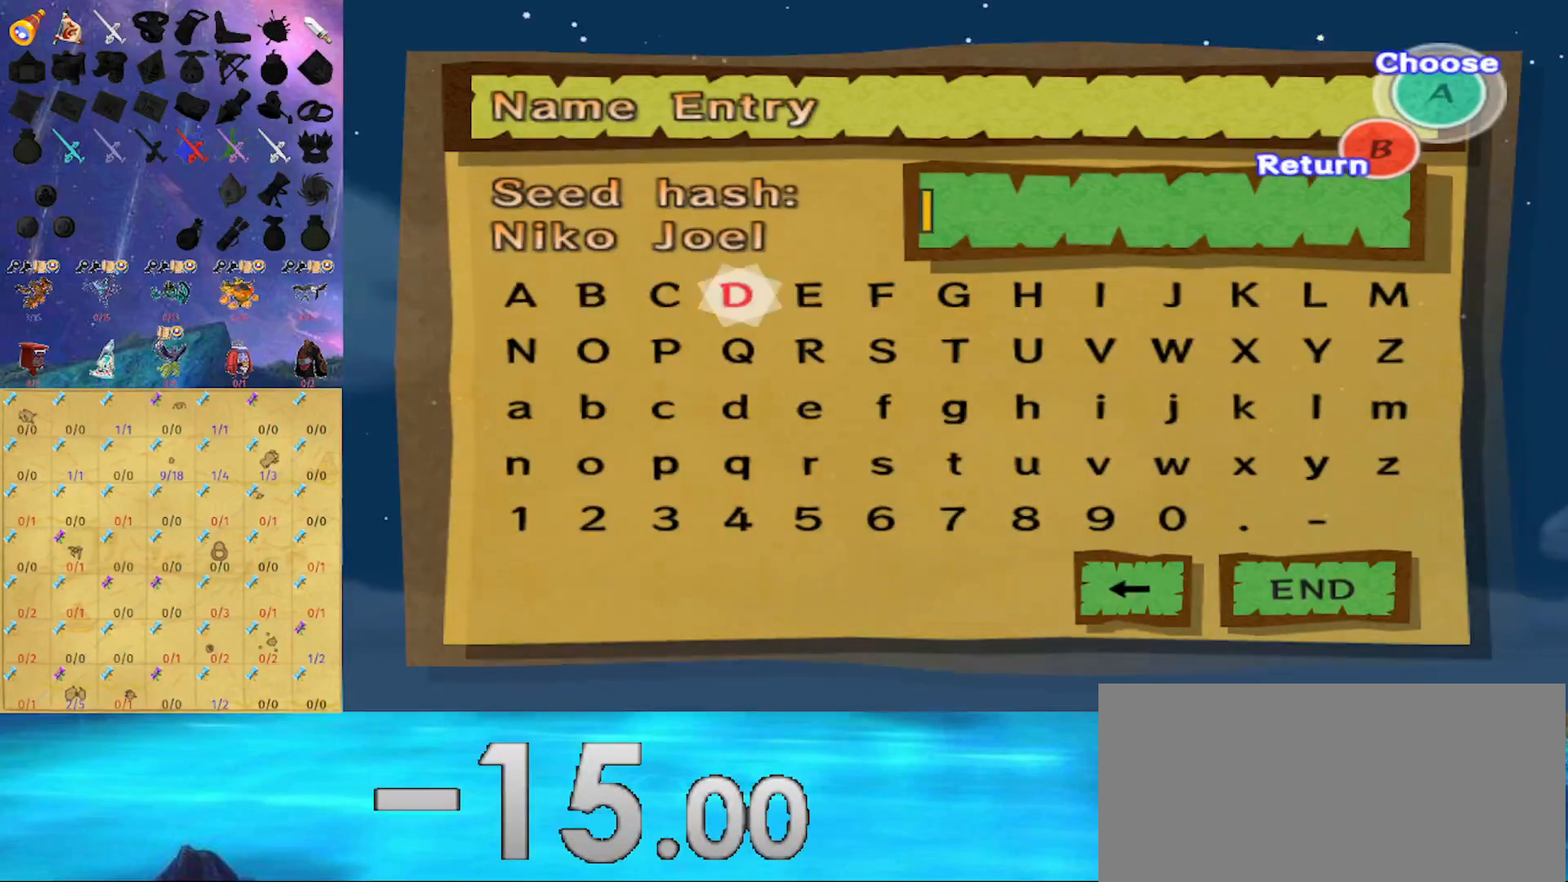
{"buttons": [], "left_stick": "down", "right_stick": "center", "events": [[267, "left_stick", "center"], [500, "left_stick", "down"]]}
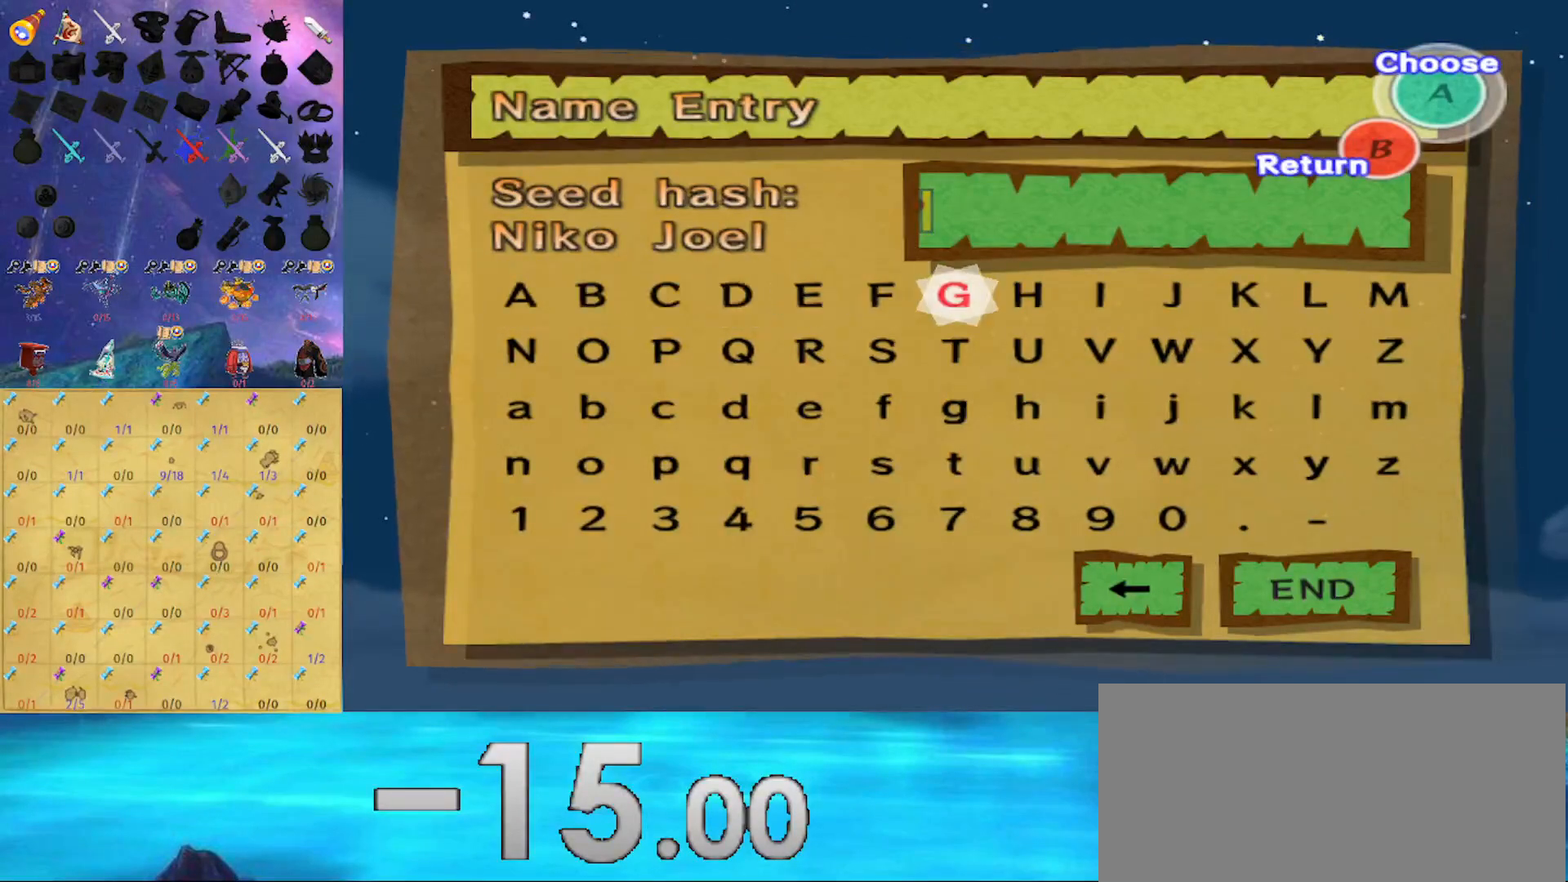
{"buttons": [], "left_stick": "center", "right_stick": "center", "events": [[367, "left_stick", "right"], [500, "left_stick", "center"]]}
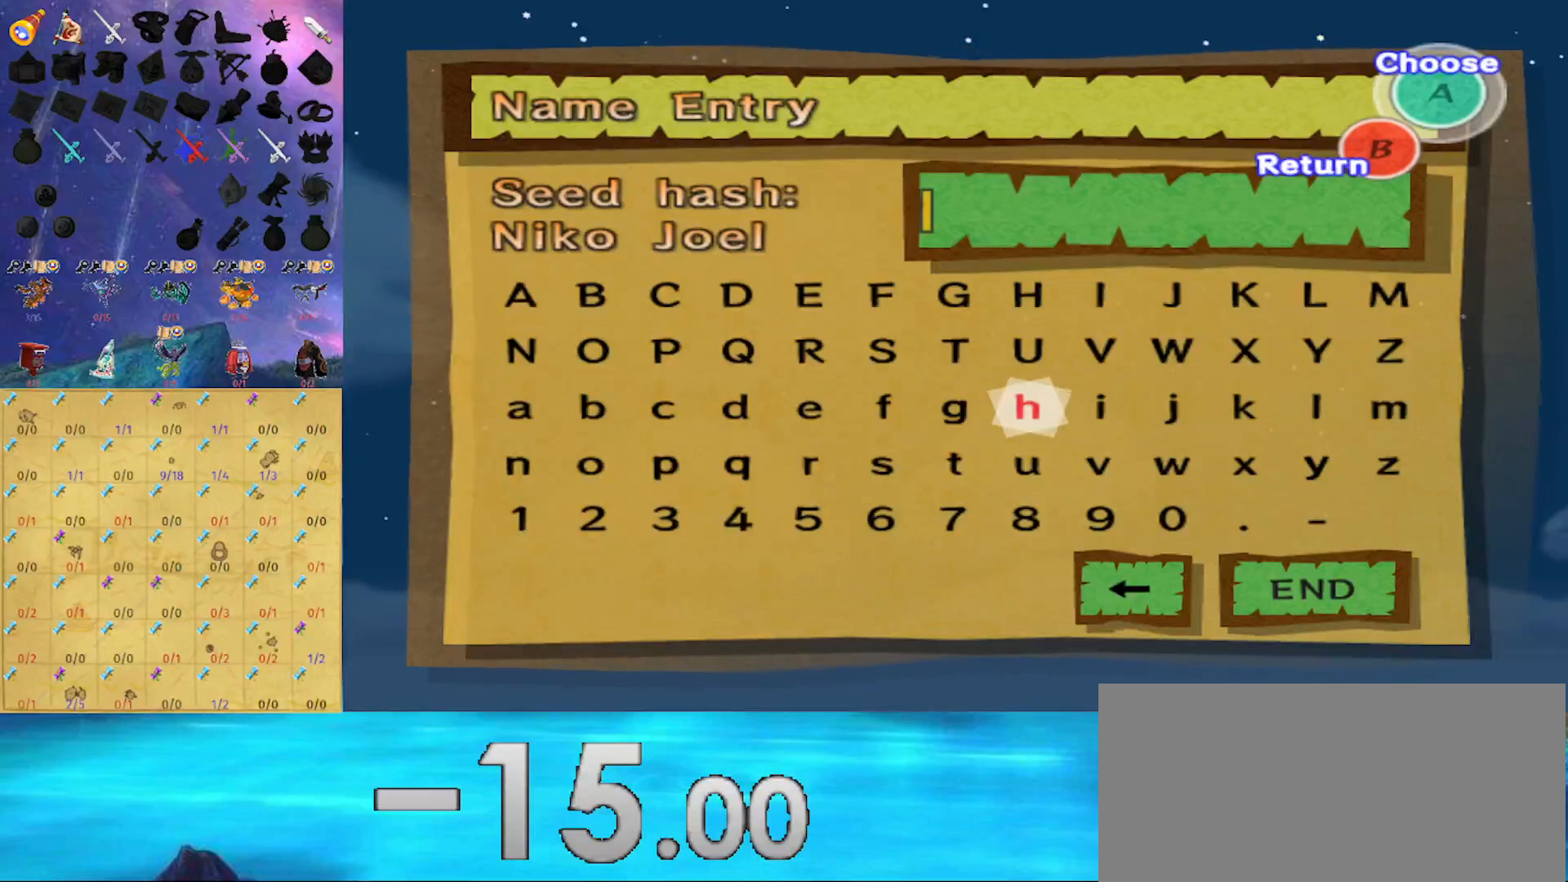
{"buttons": [], "left_stick": "center", "right_stick": "center", "events": [[267, "left_stick", "up"], [467, "left_stick", "center"]]}
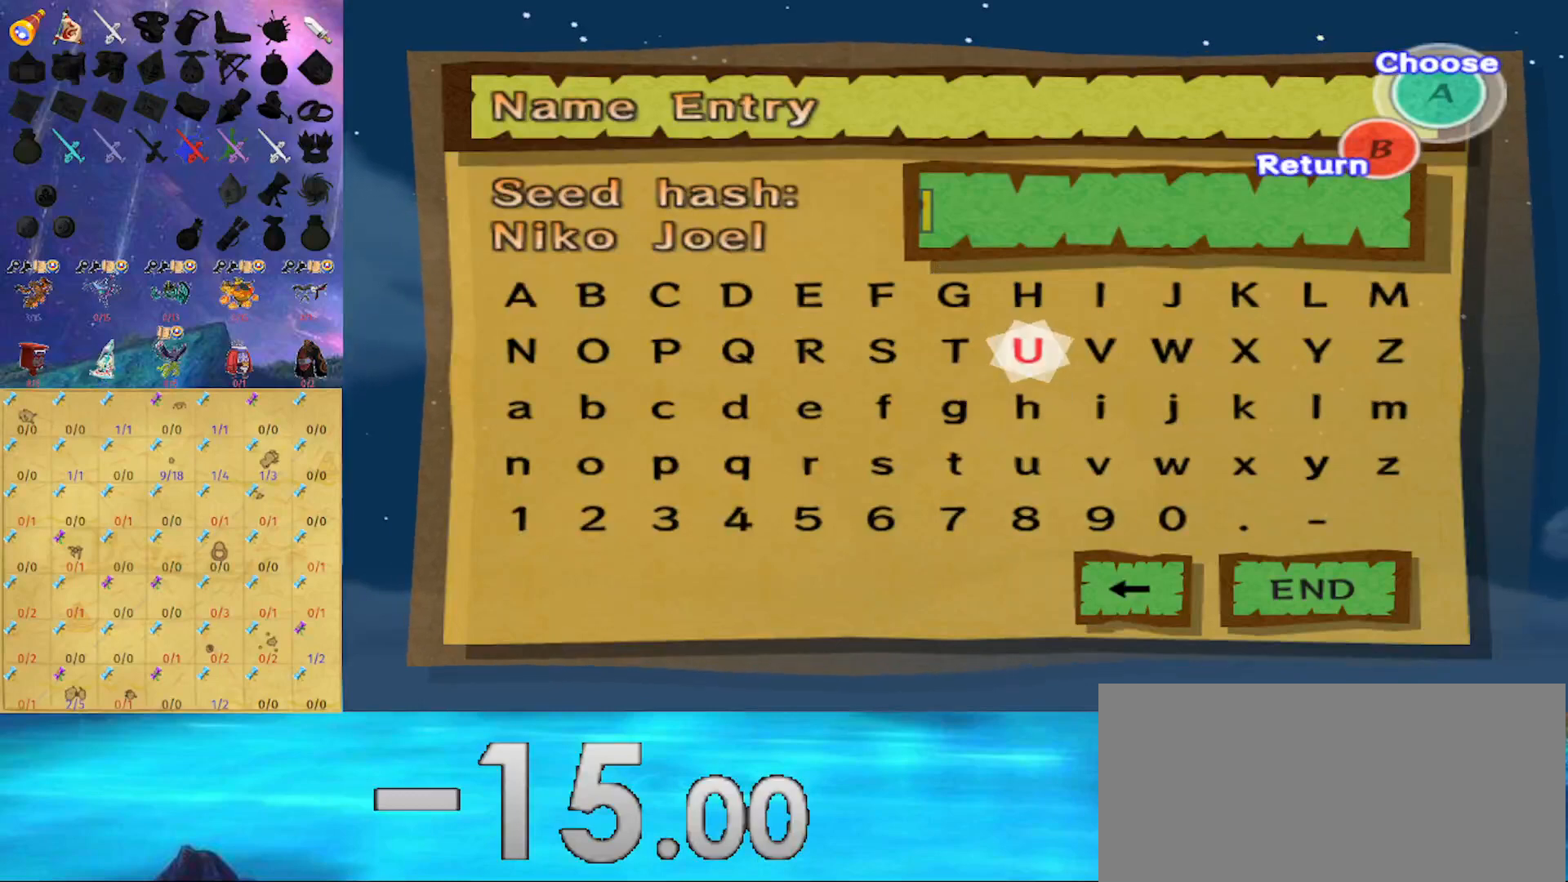
{"buttons": [], "left_stick": "down", "right_stick": "center", "events": [[367, "left_stick", "down"]]}
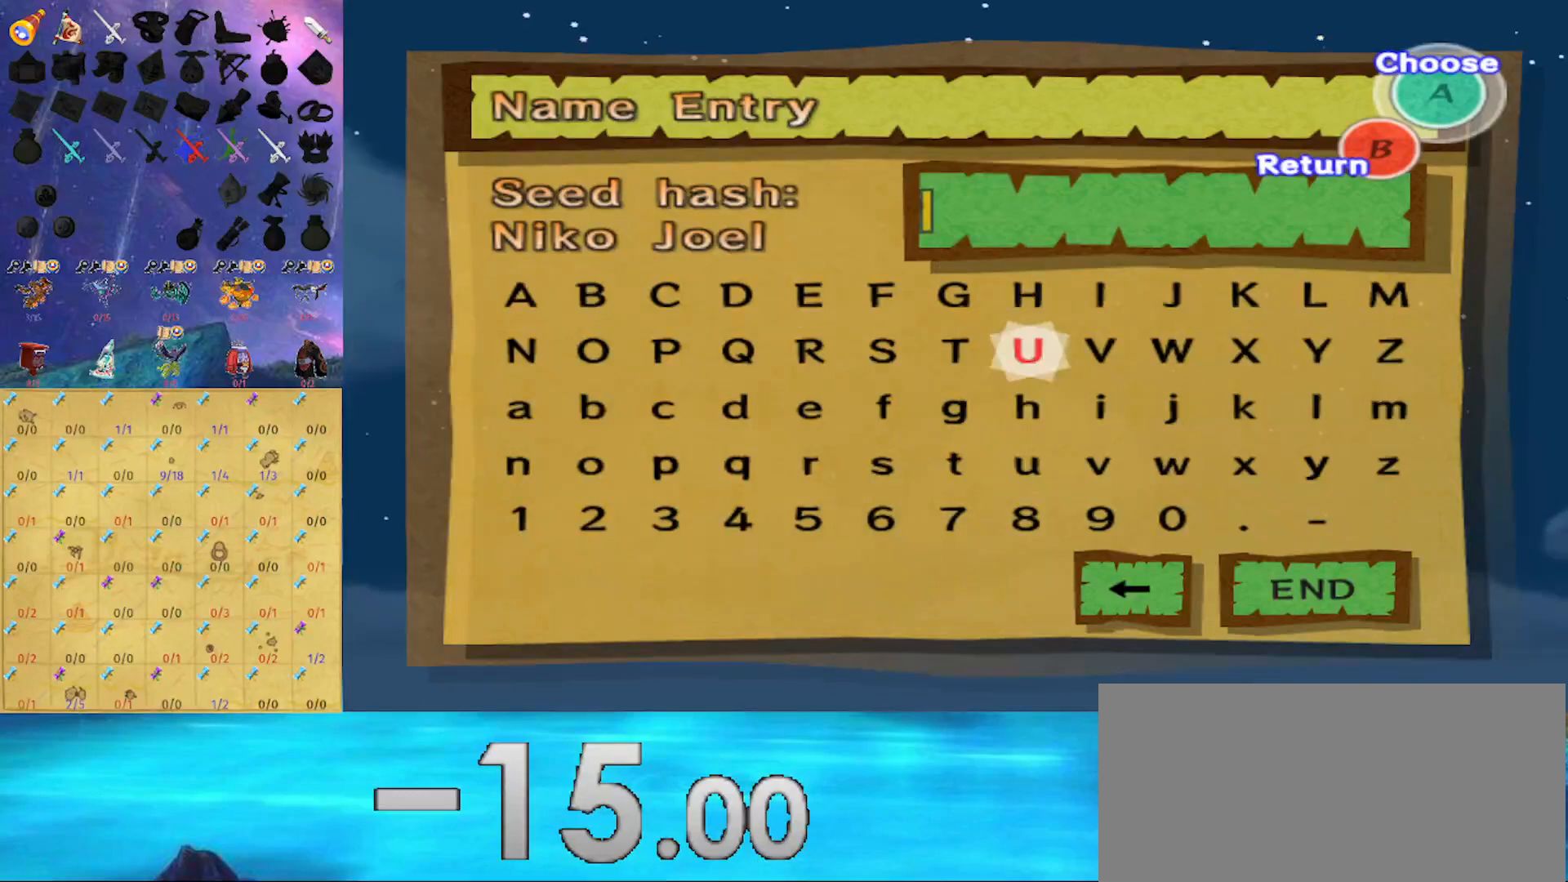
{"buttons": [], "left_stick": "center", "right_stick": "center", "events": [[100, "left_stick", "center"]]}
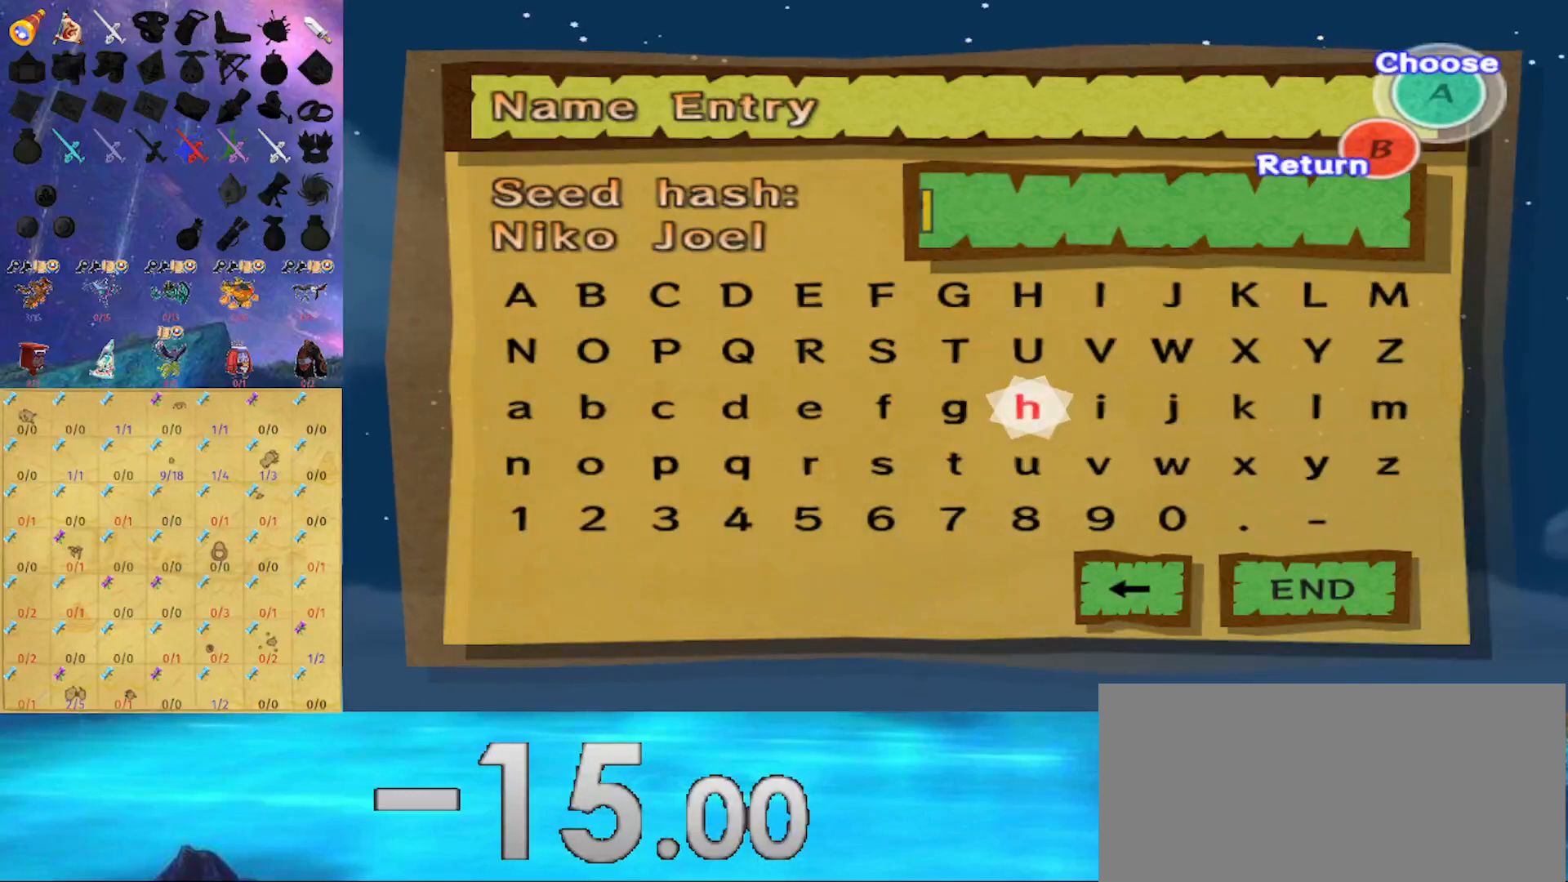
{"buttons": [], "left_stick": "right", "right_stick": "center", "events": [[300, "left_stick", "up"], [467, "left_stick", "right"]]}
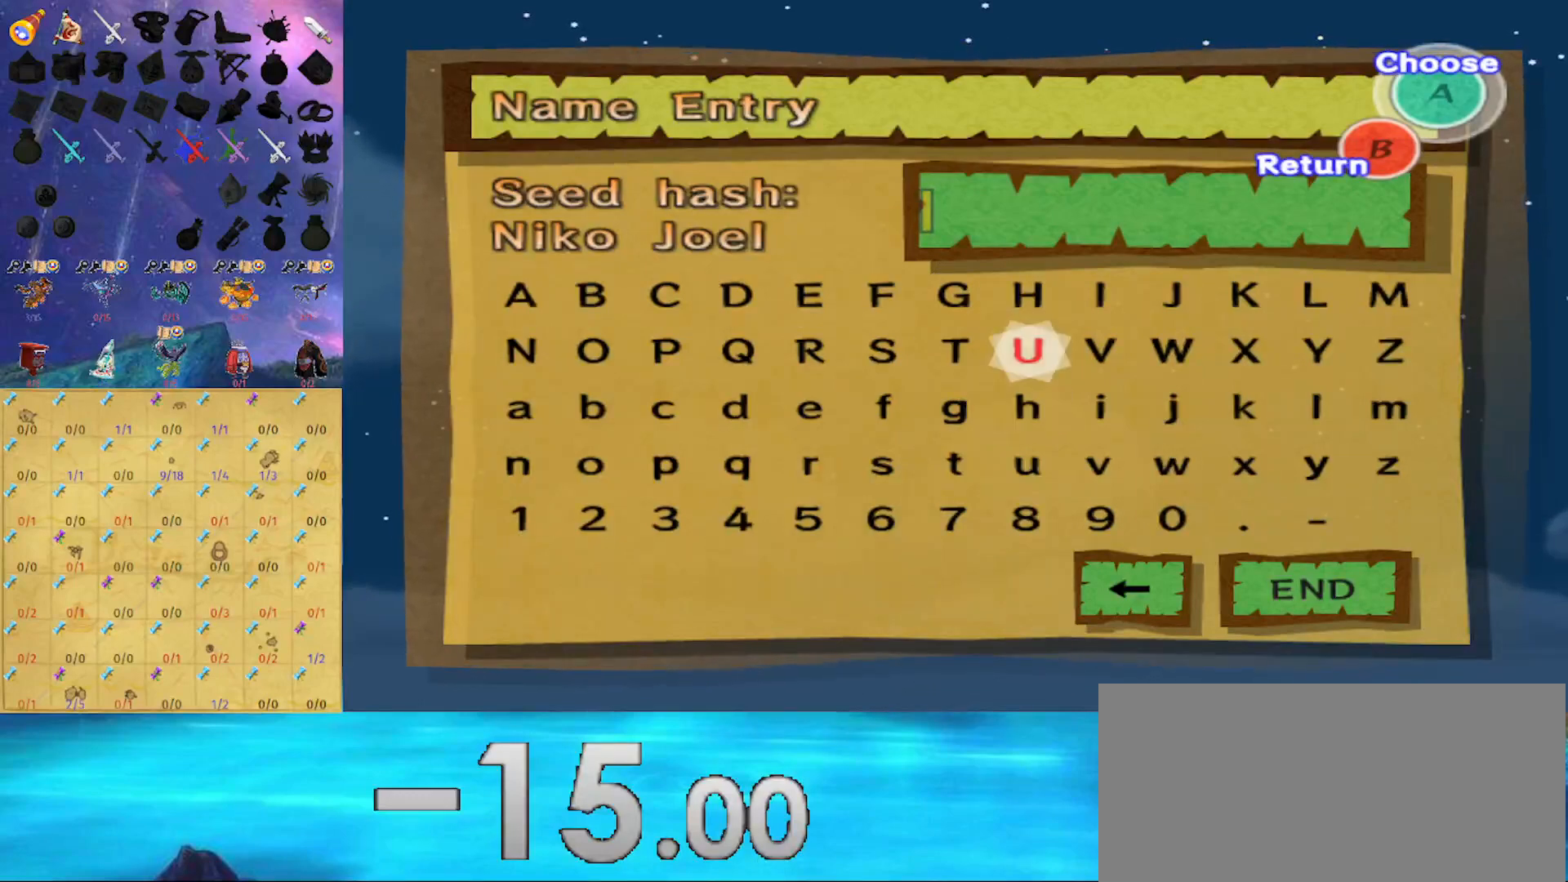
{"buttons": [], "left_stick": "center", "right_stick": "center", "events": [[133, "left_stick", "center"]]}
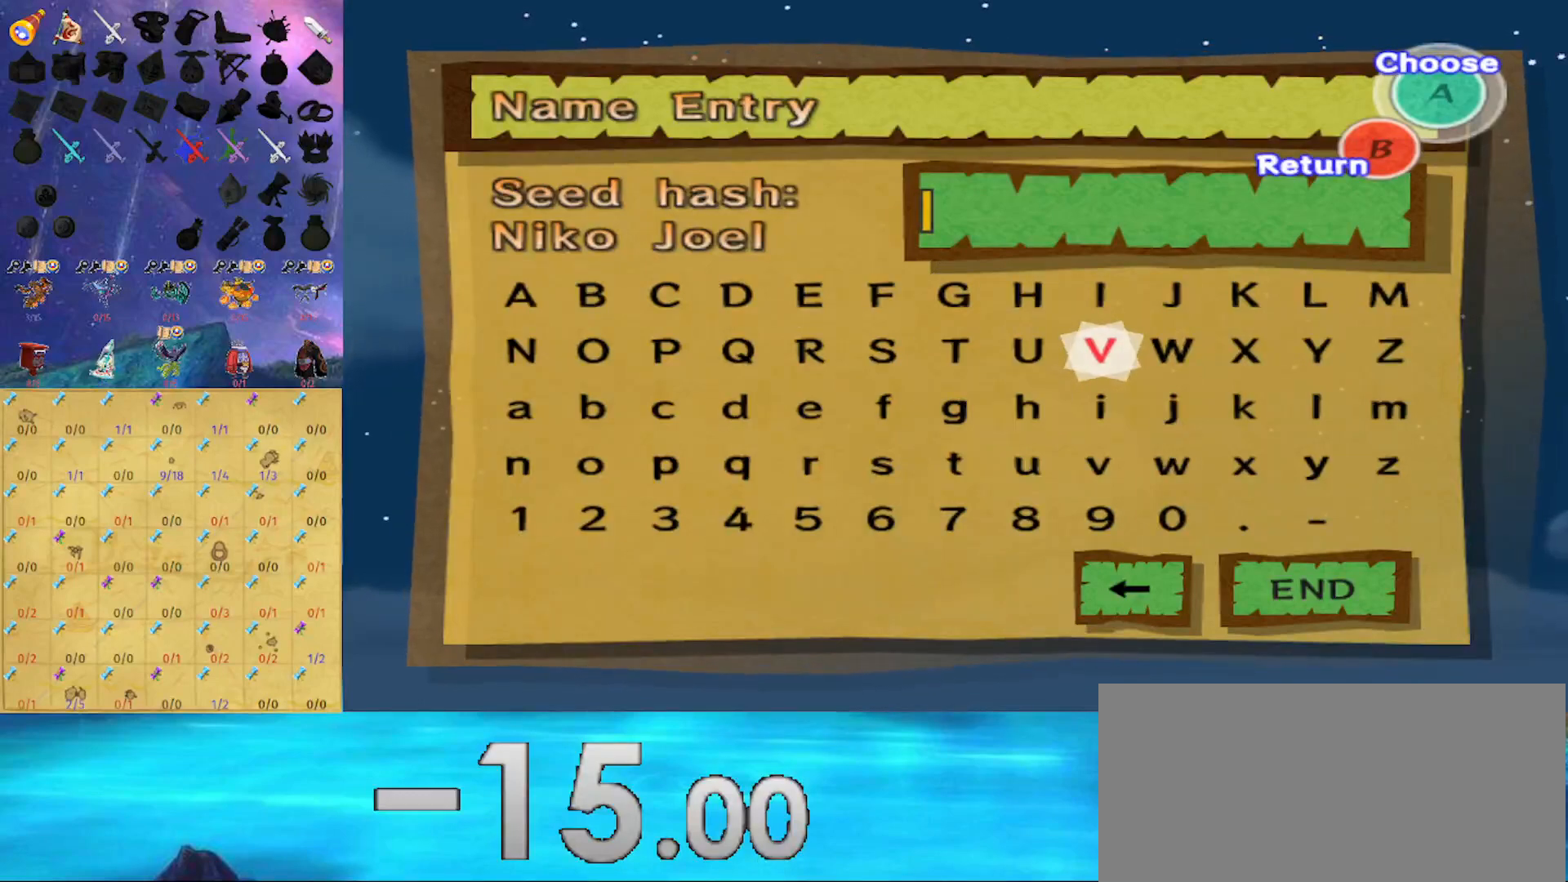
{"buttons": [], "left_stick": "right", "right_stick": "center", "events": [[200, "left_stick", "down"], [467, "left_stick", "right"]]}
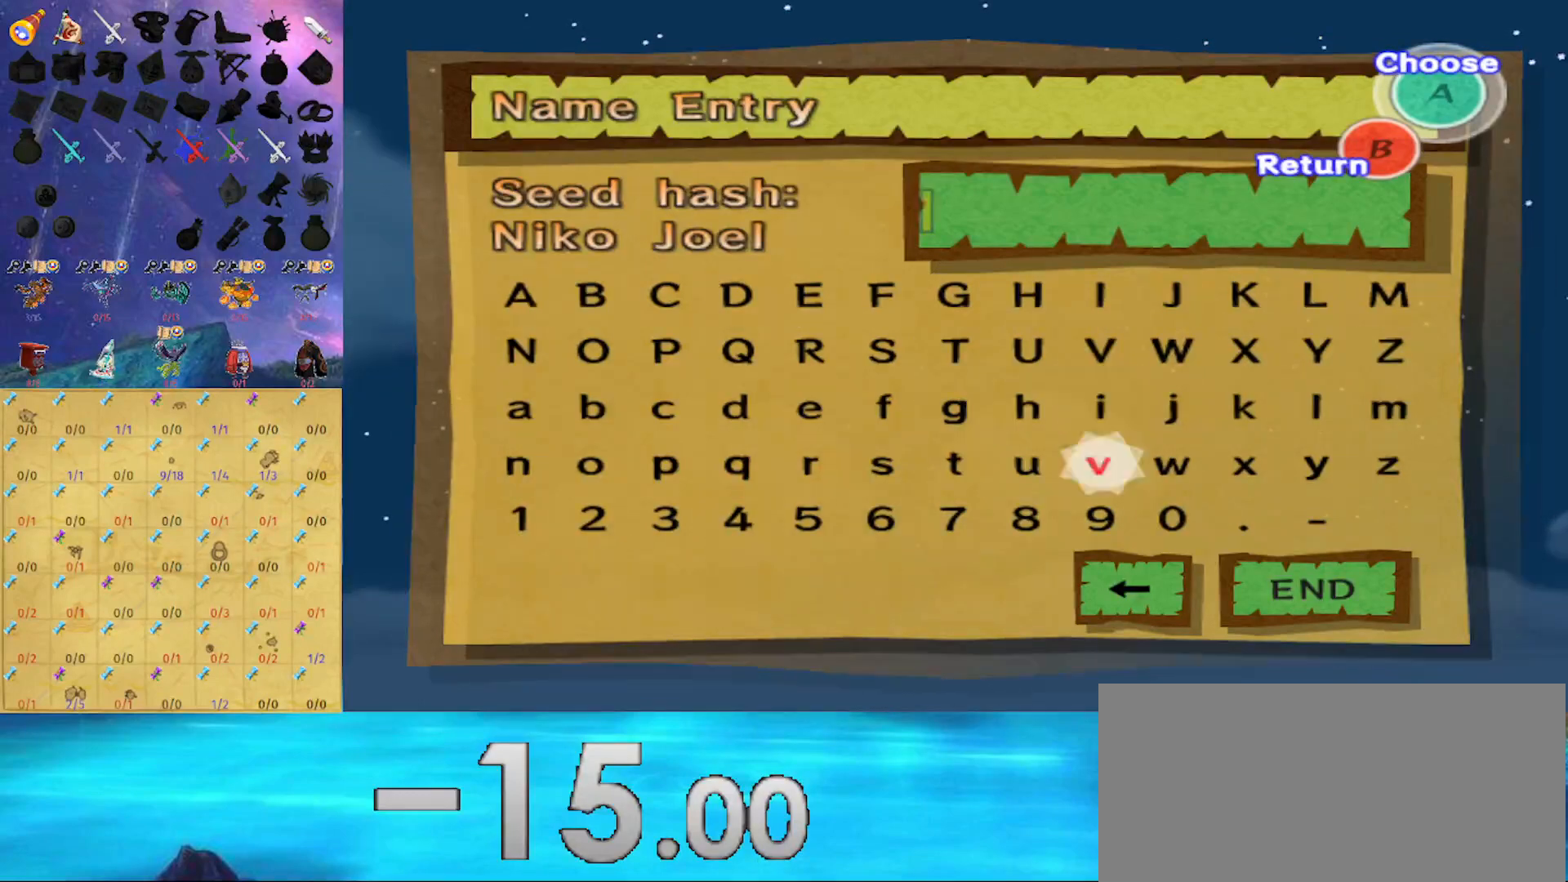
{"buttons": [], "left_stick": "down", "right_stick": "center", "events": [[33, "left_stick", "up"], [133, "left_stick", "left"], [300, "left_stick", "down-left"], [467, "left_stick", "down"]]}
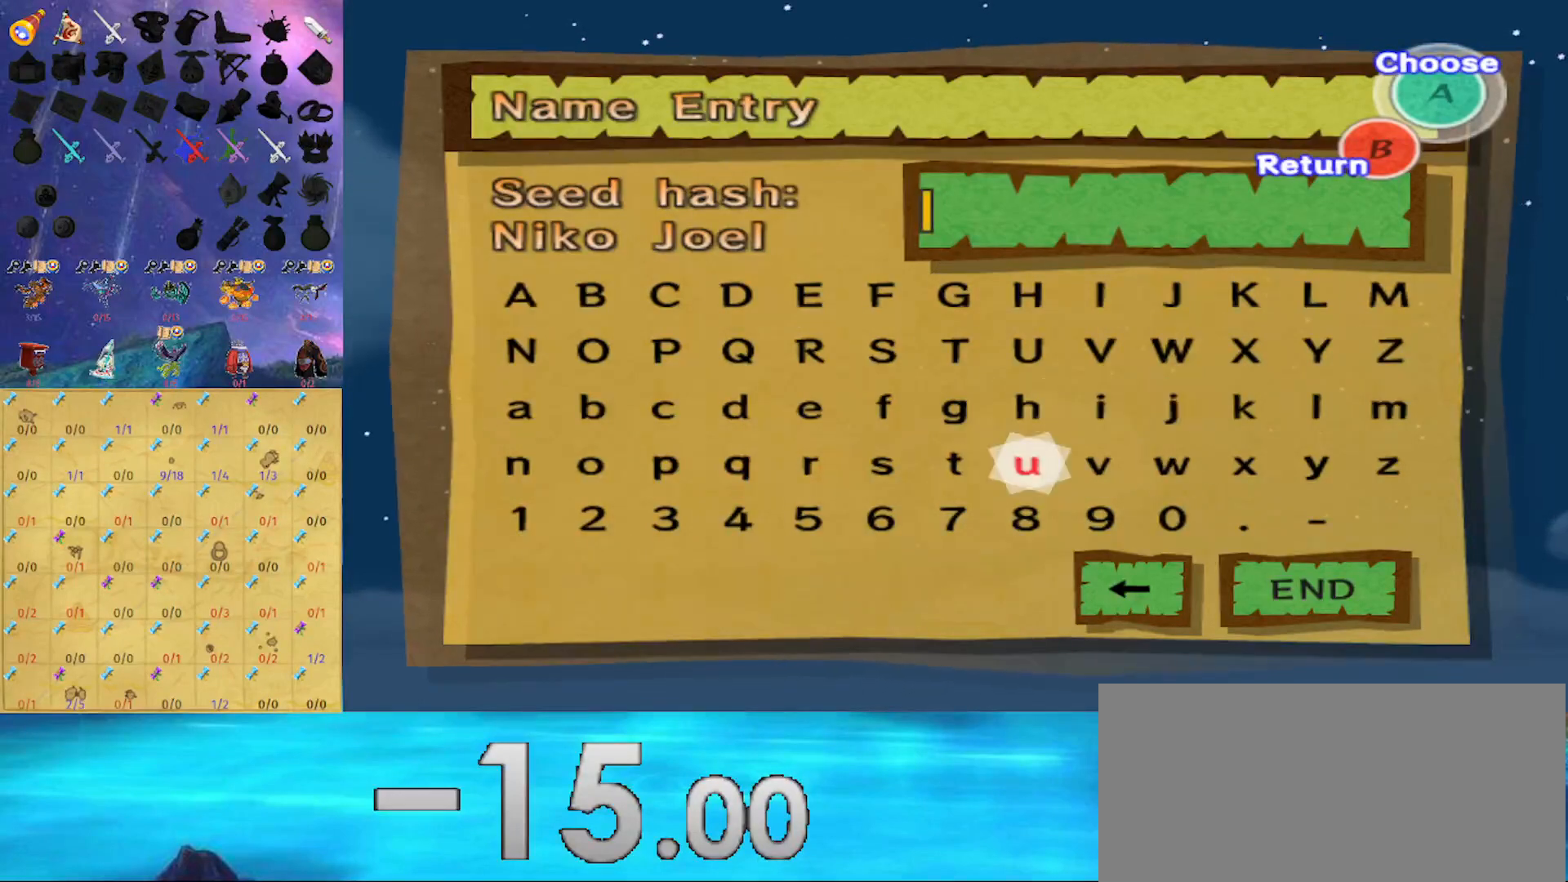
{"buttons": [], "left_stick": "up", "right_stick": "center", "events": [[67, "left_stick", "center"], [267, "left_stick", "up"]]}
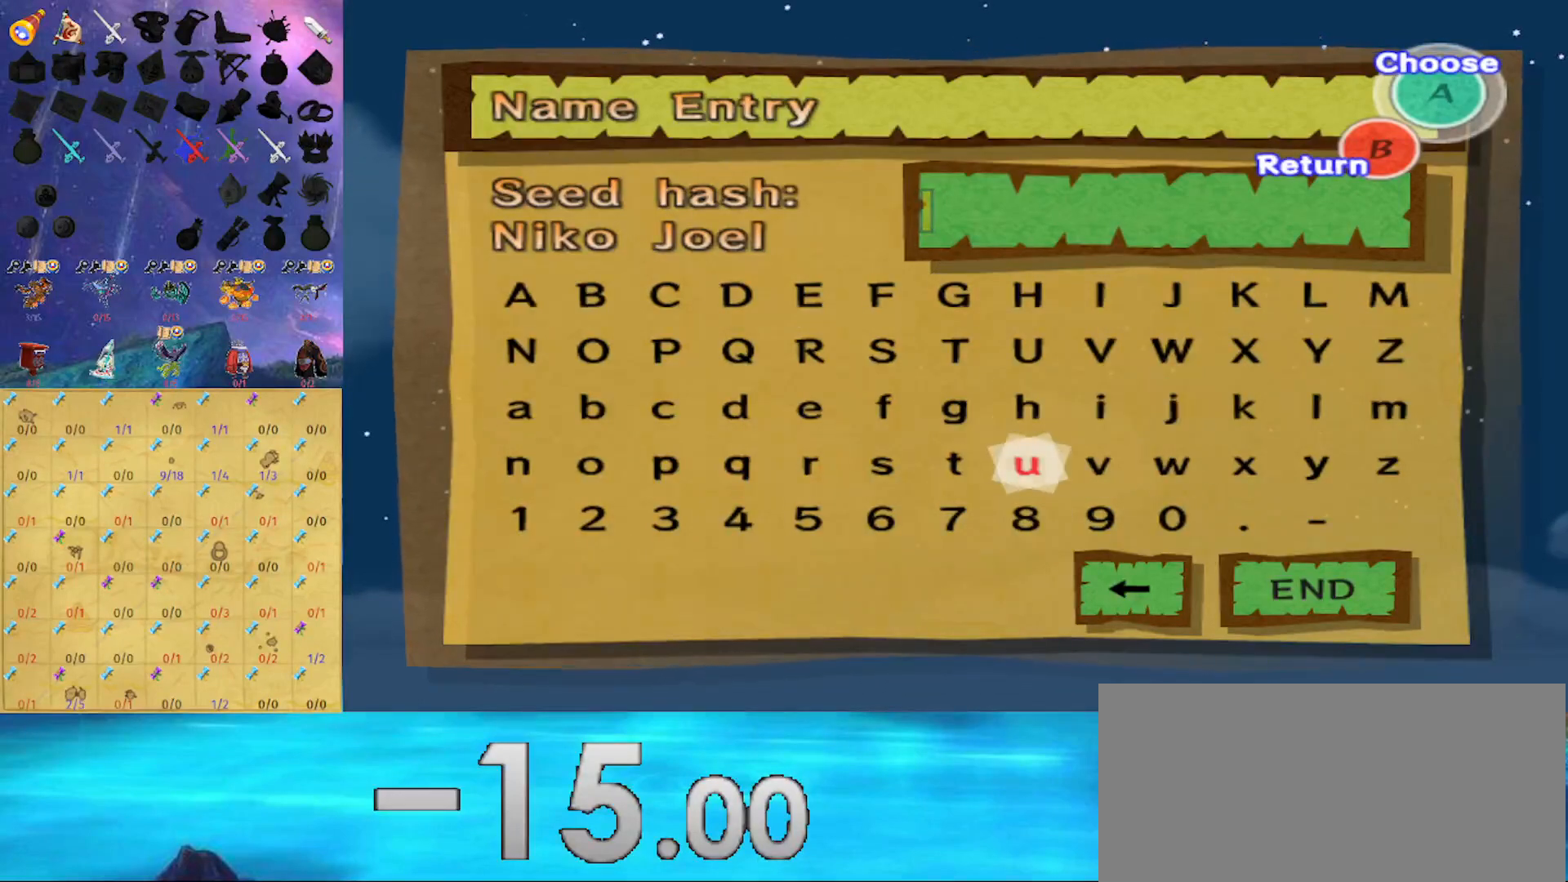
{"buttons": [], "left_stick": "up", "right_stick": "center", "events": [[200, "left_stick", "left"], [300, "left_stick", "down"], [500, "left_stick", "up"]]}
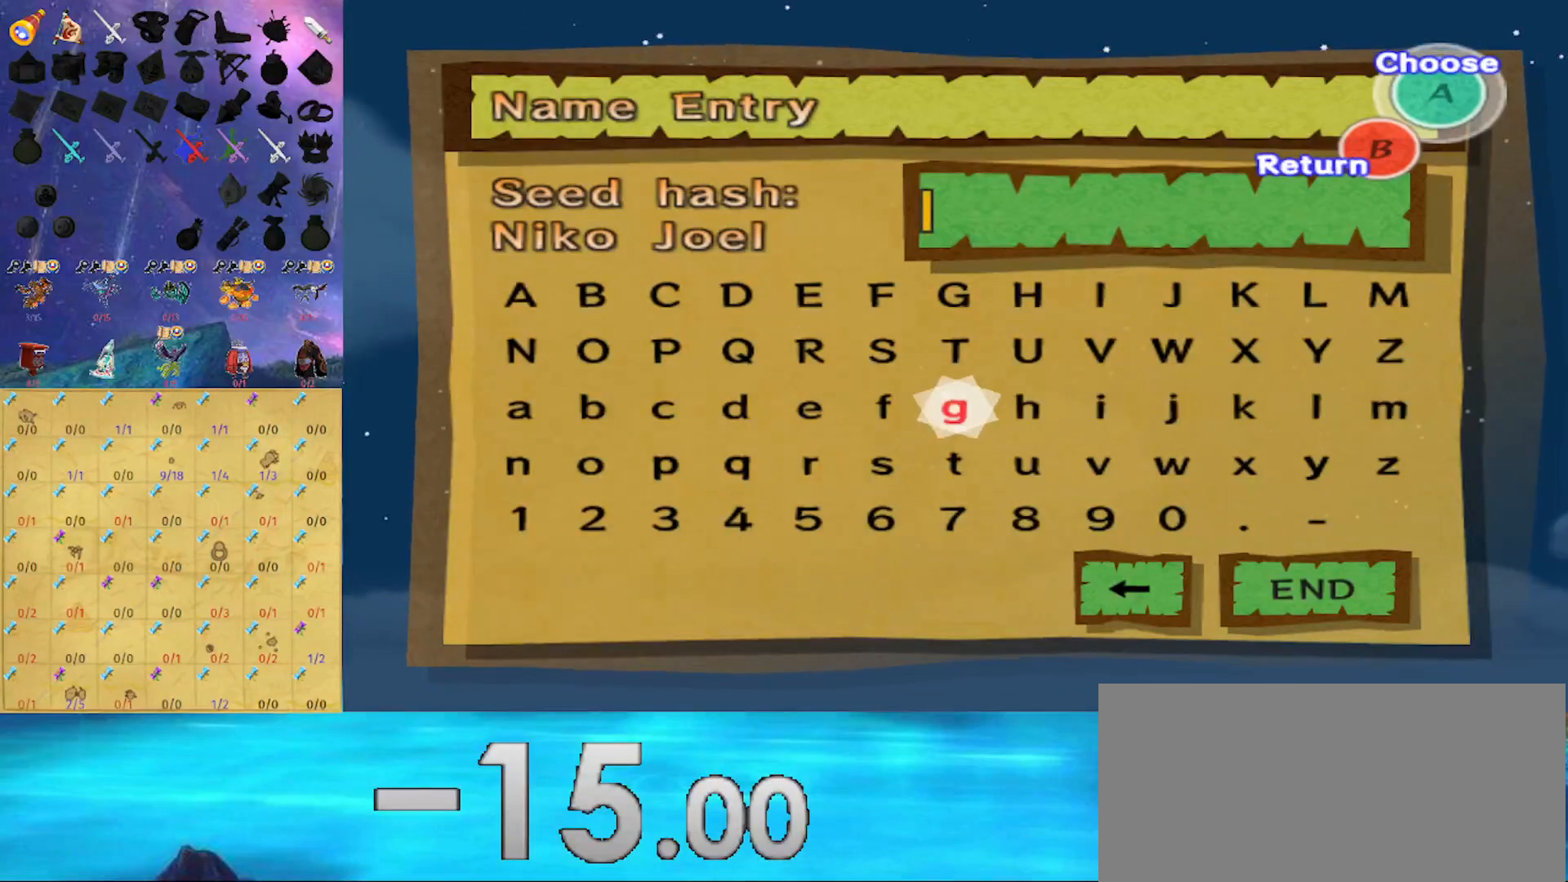
{"buttons": [], "left_stick": "up-left", "right_stick": "center", "events": [[100, "left_stick", "left"], [233, "left_stick", "down"], [333, "left_stick", "right"], [433, "left_stick", "up"], [500, "left_stick", "up-left"]]}
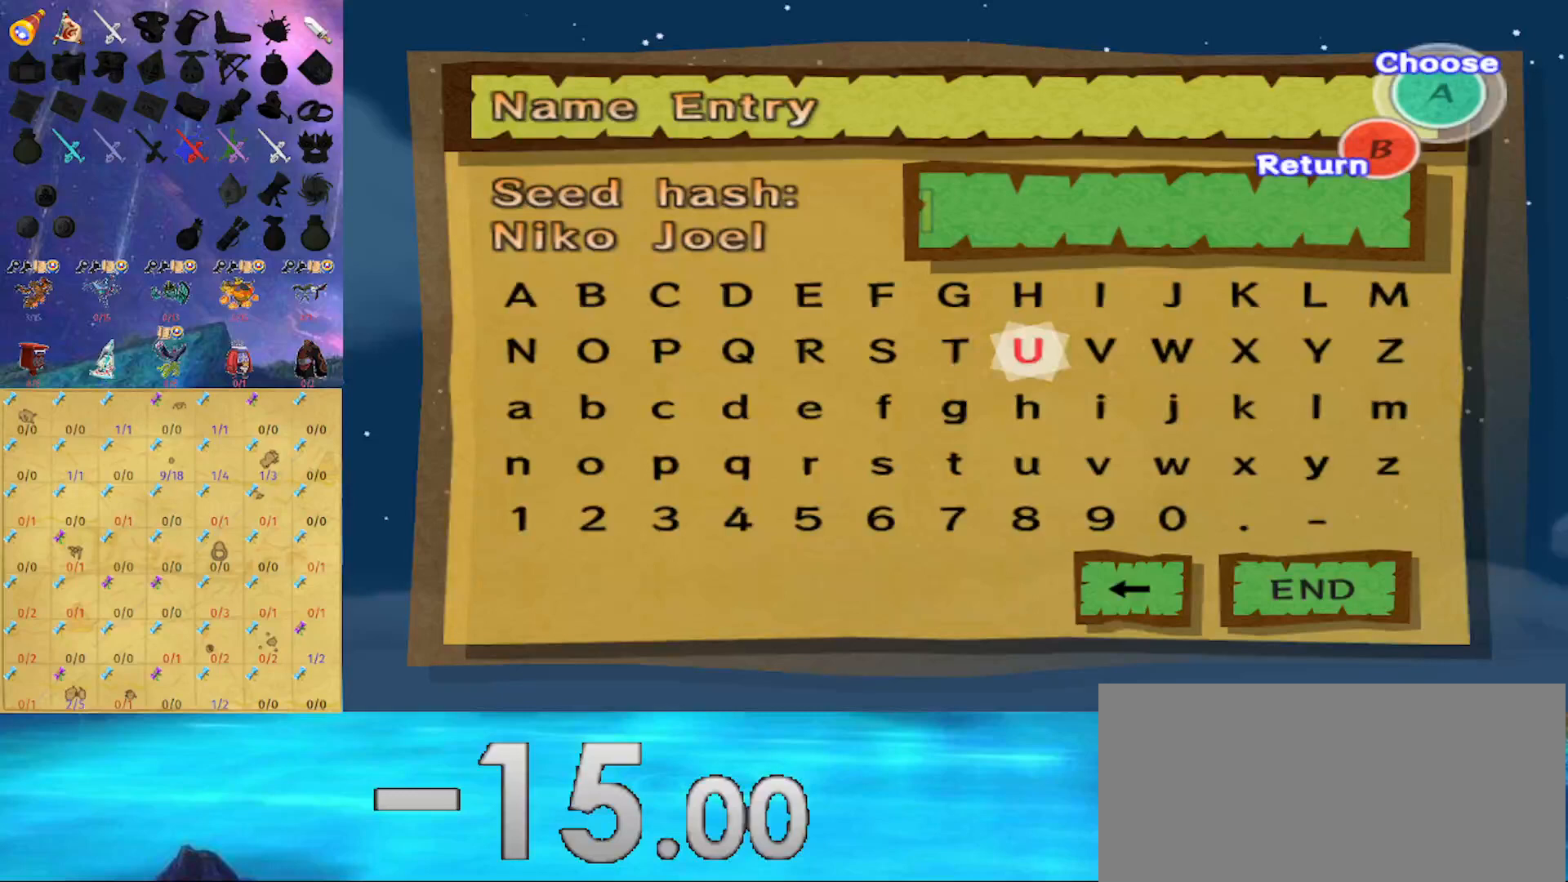
{"buttons": [], "left_stick": "center", "right_stick": "center", "events": [[33, "left_stick", "center"]]}
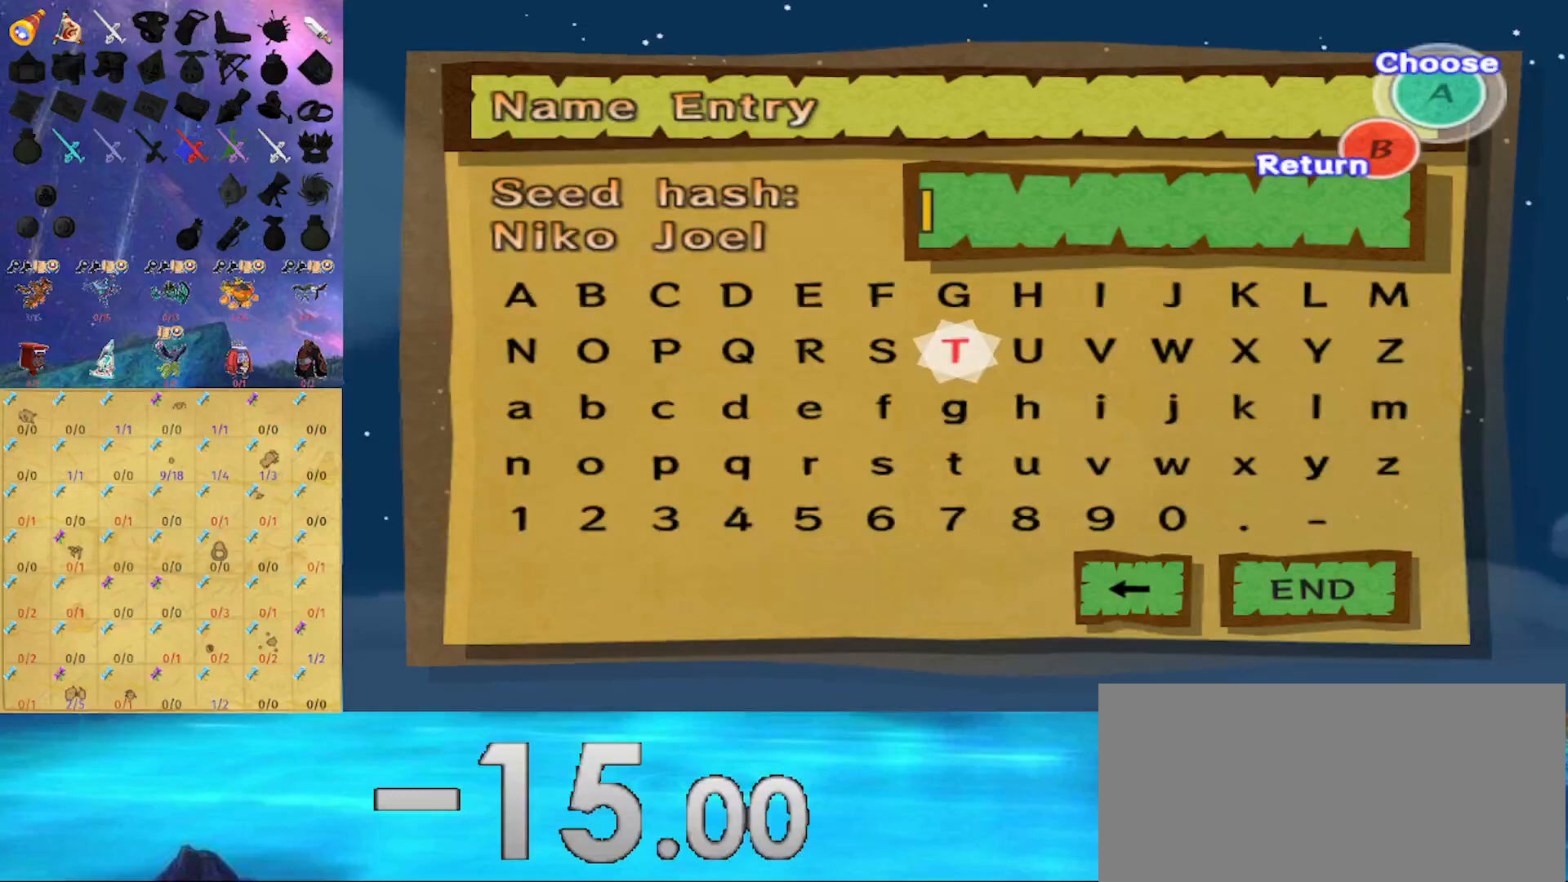
{"buttons": [], "left_stick": "center", "right_stick": "center", "events": [[67, "left_stick", "right"], [233, "left_stick", "center"]]}
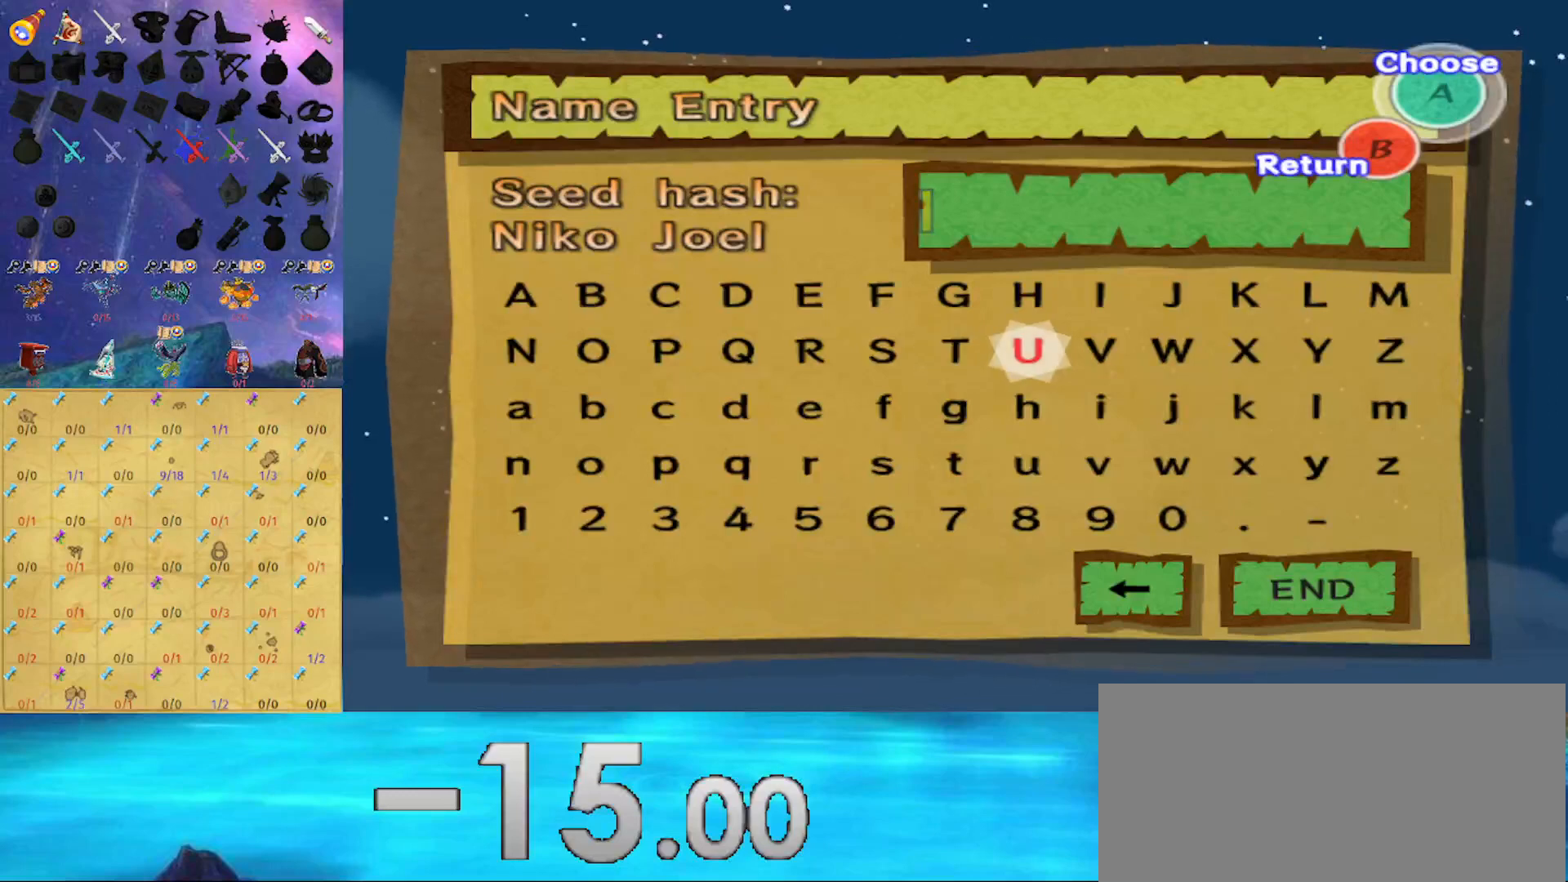
{"buttons": [], "left_stick": "center", "right_stick": "center", "events": [[133, "A", "down"], [233, "A", "up"], [367, "left_stick", "down"], [500, "left_stick", "center"]]}
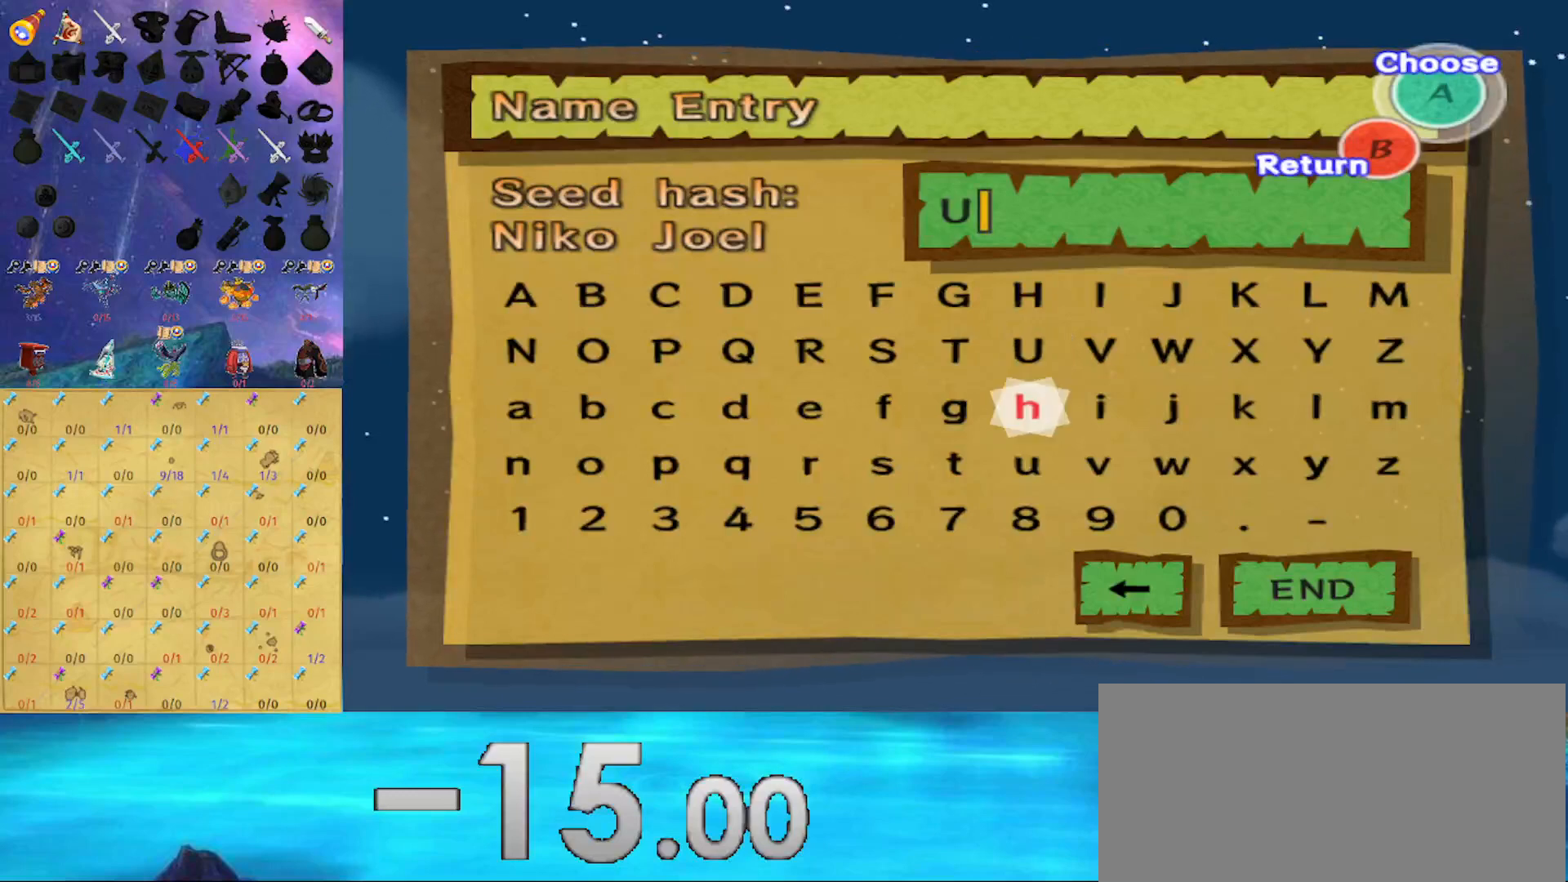
{"buttons": [], "left_stick": "right", "right_stick": "center", "events": [[33, "A", "down"], [133, "A", "up"], [267, "left_stick", "down"], [467, "left_stick", "right"]]}
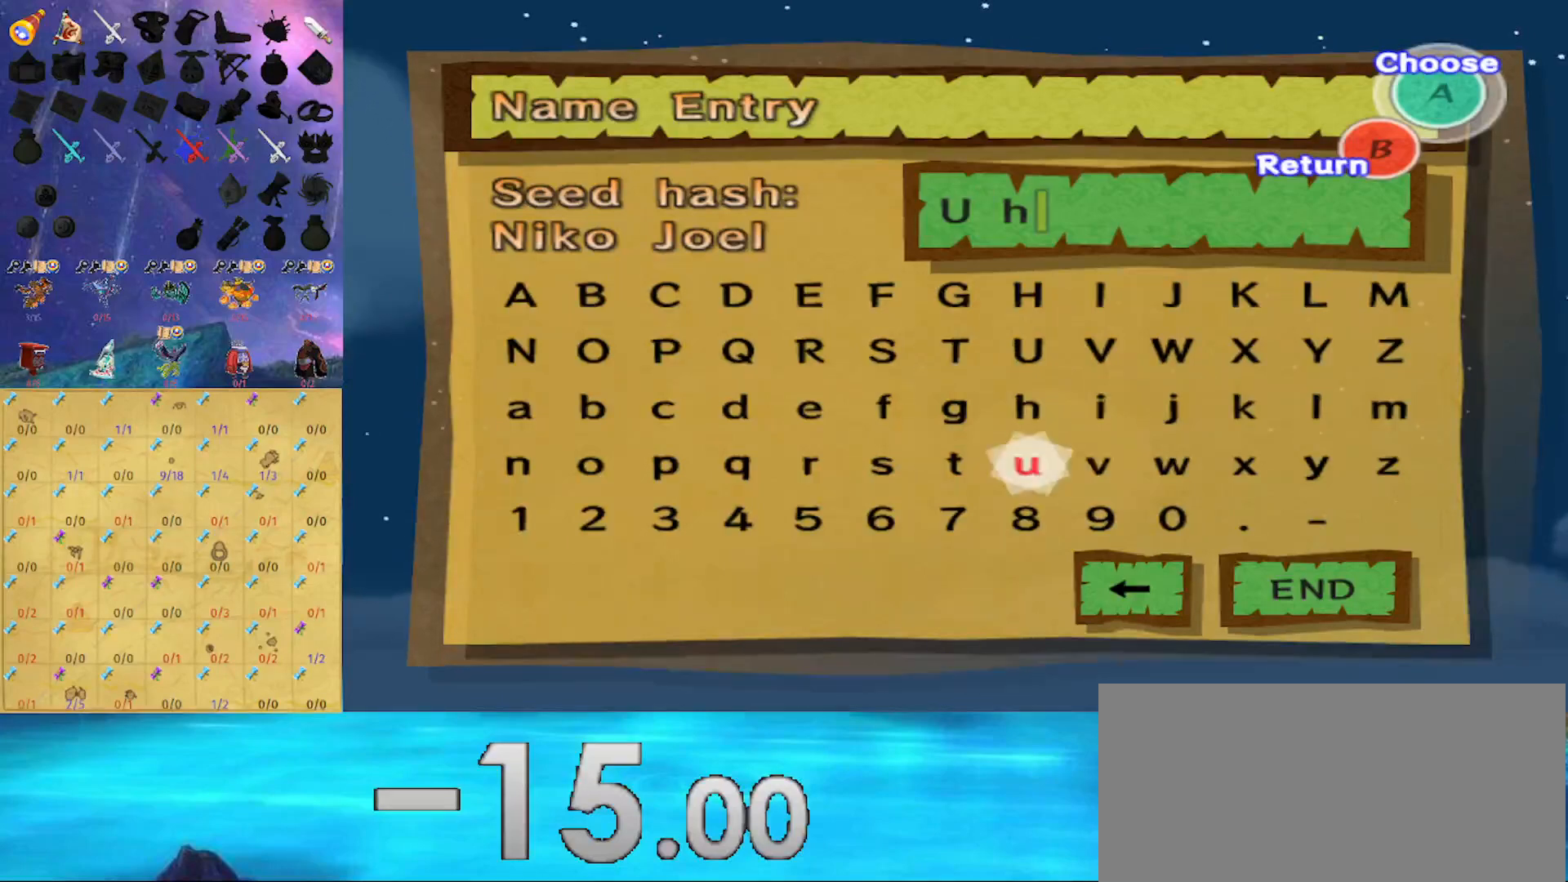
{"buttons": [], "left_stick": "center", "right_stick": "center", "events": [[67, "left_stick", "up"], [200, "left_stick", "up-left"], [300, "left_stick", "left"], [467, "left_stick", "center"]]}
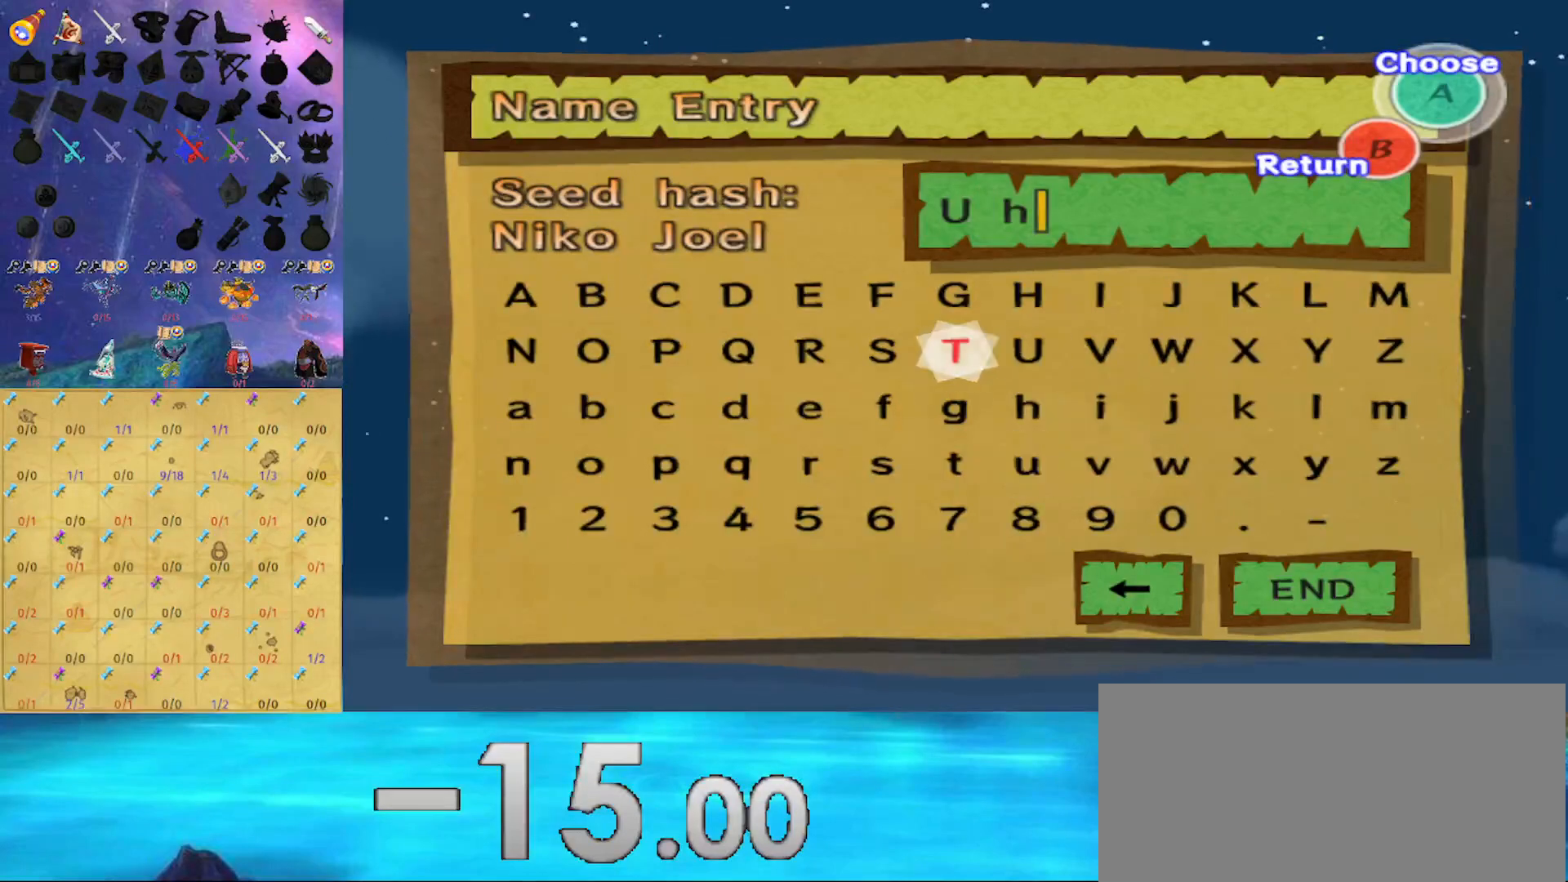
{"buttons": [], "left_stick": "center", "right_stick": "center", "events": []}
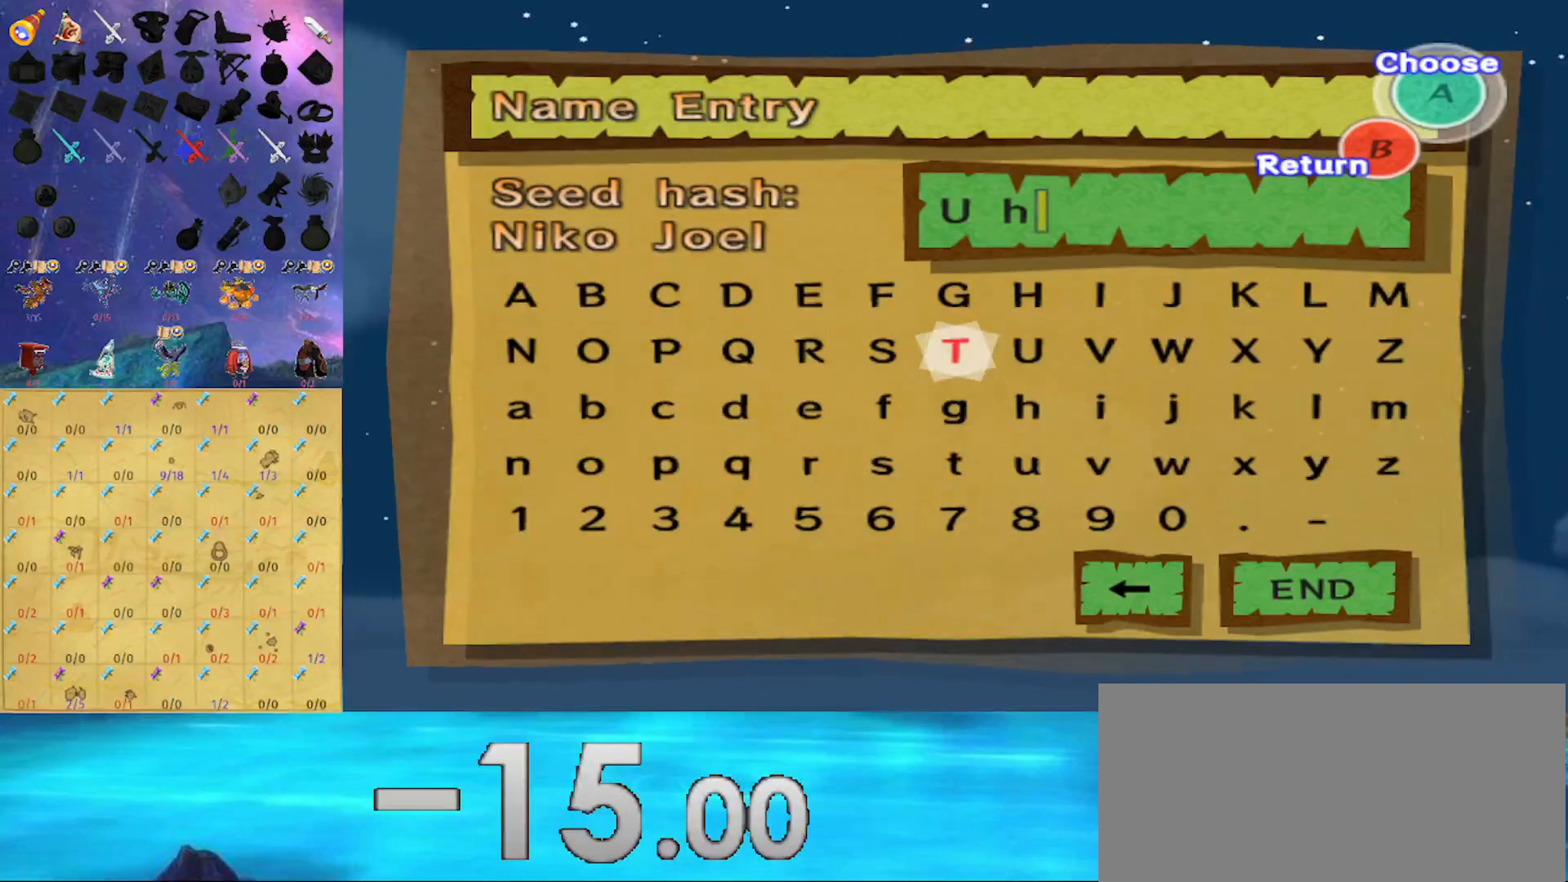
{"buttons": [], "left_stick": "center", "right_stick": "center", "events": [[133, "B", "down"], [200, "B", "up"]]}
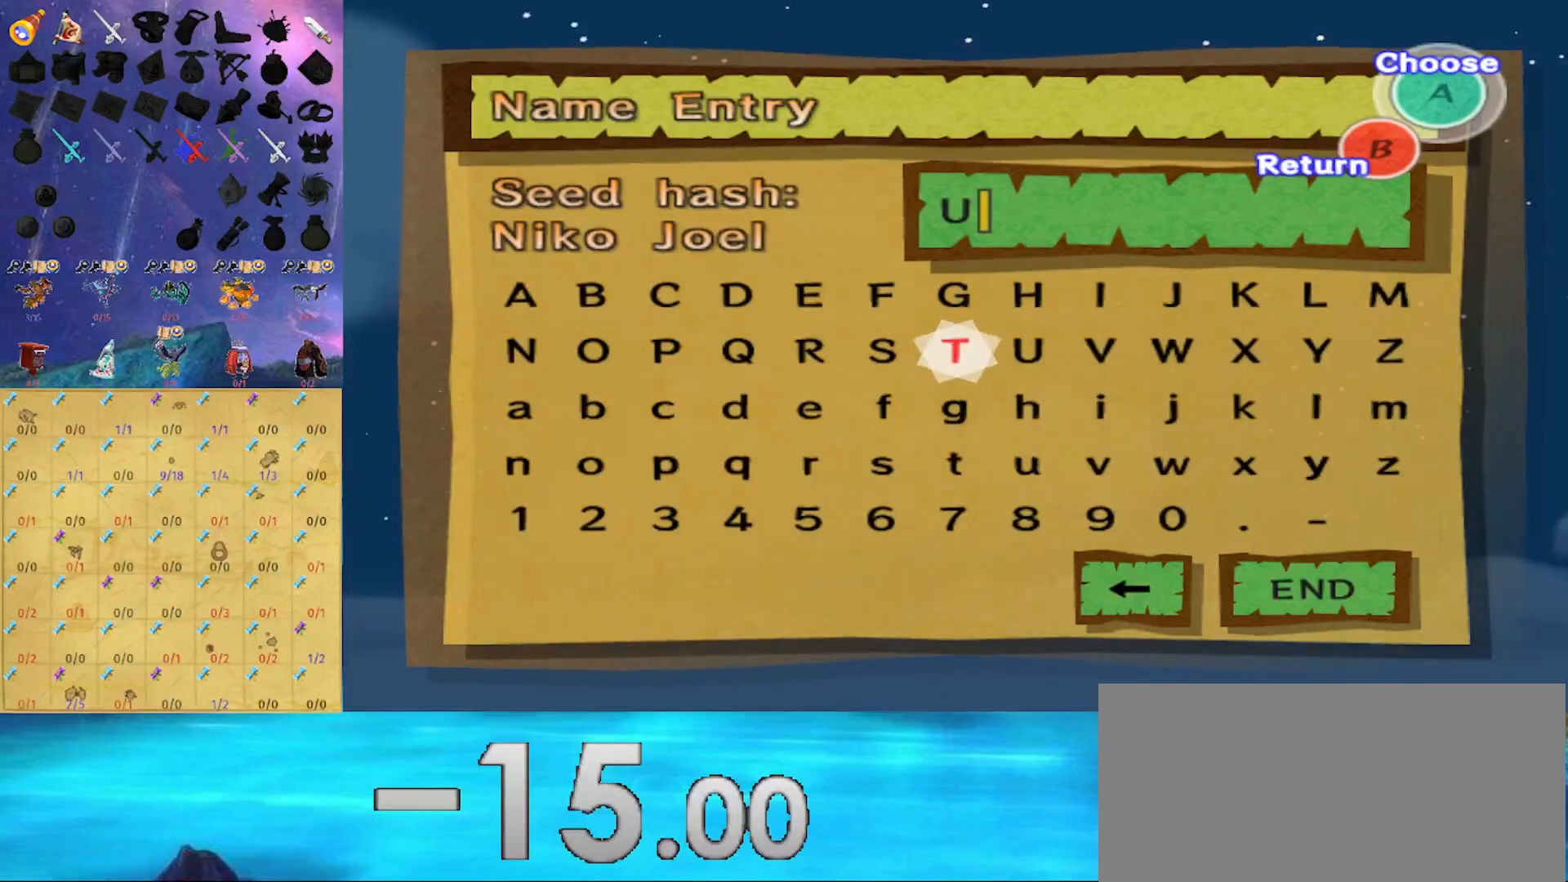
{"buttons": [], "left_stick": "right", "right_stick": "center", "events": [[433, "left_stick", "right"]]}
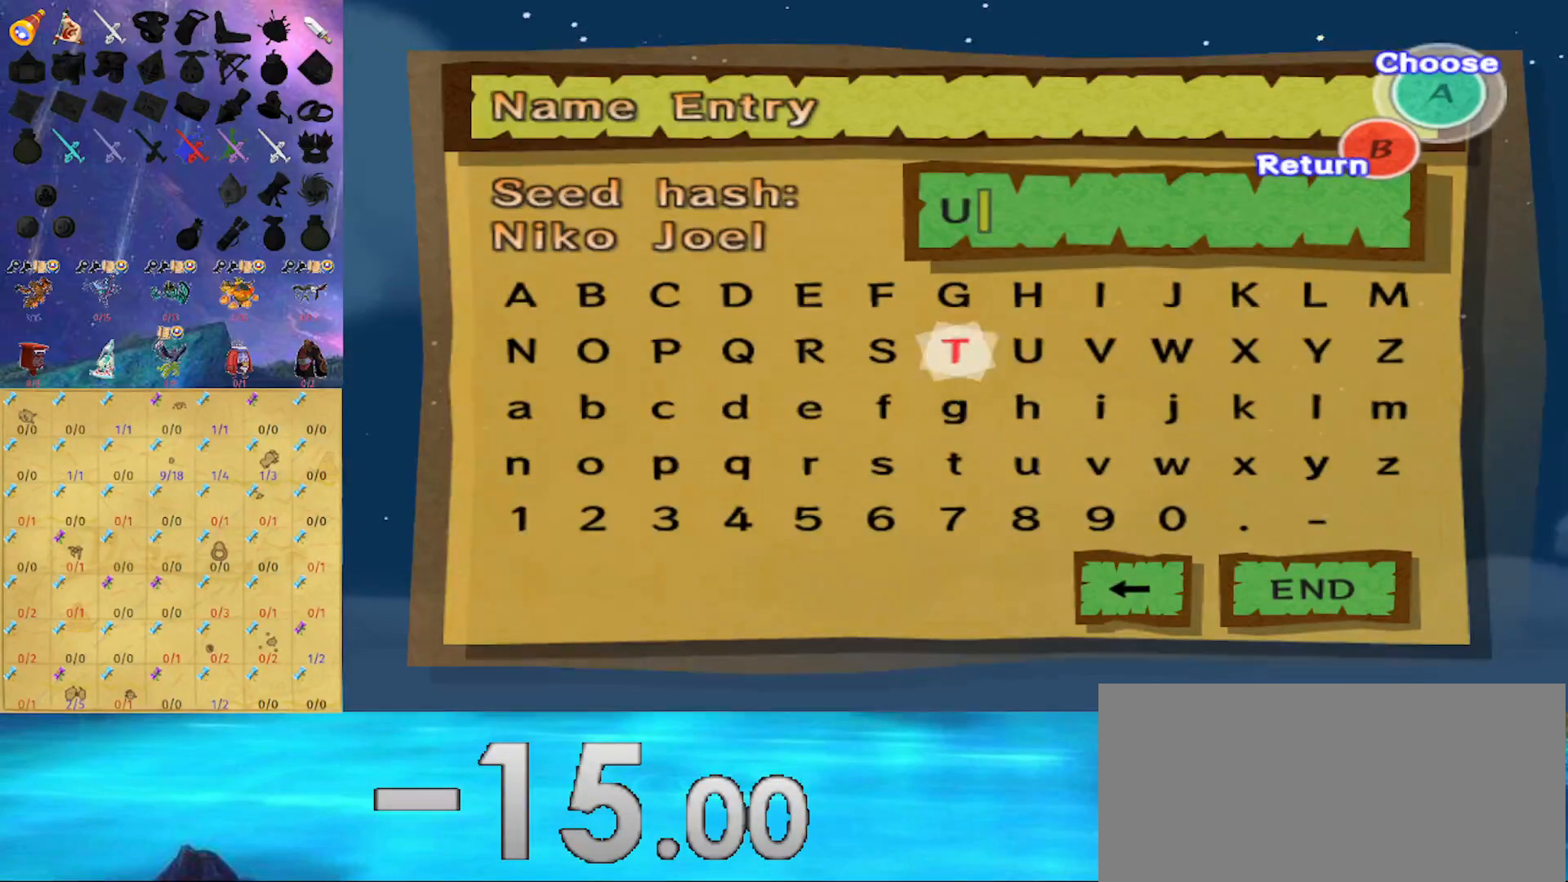
{"buttons": ["A"], "left_stick": "center", "right_stick": "center", "events": [[100, "left_stick", "center"], [133, "A", "down"], [233, "A", "up"], [233, "left_stick", "down"], [400, "left_stick", "center"], [500, "A", "down"]]}
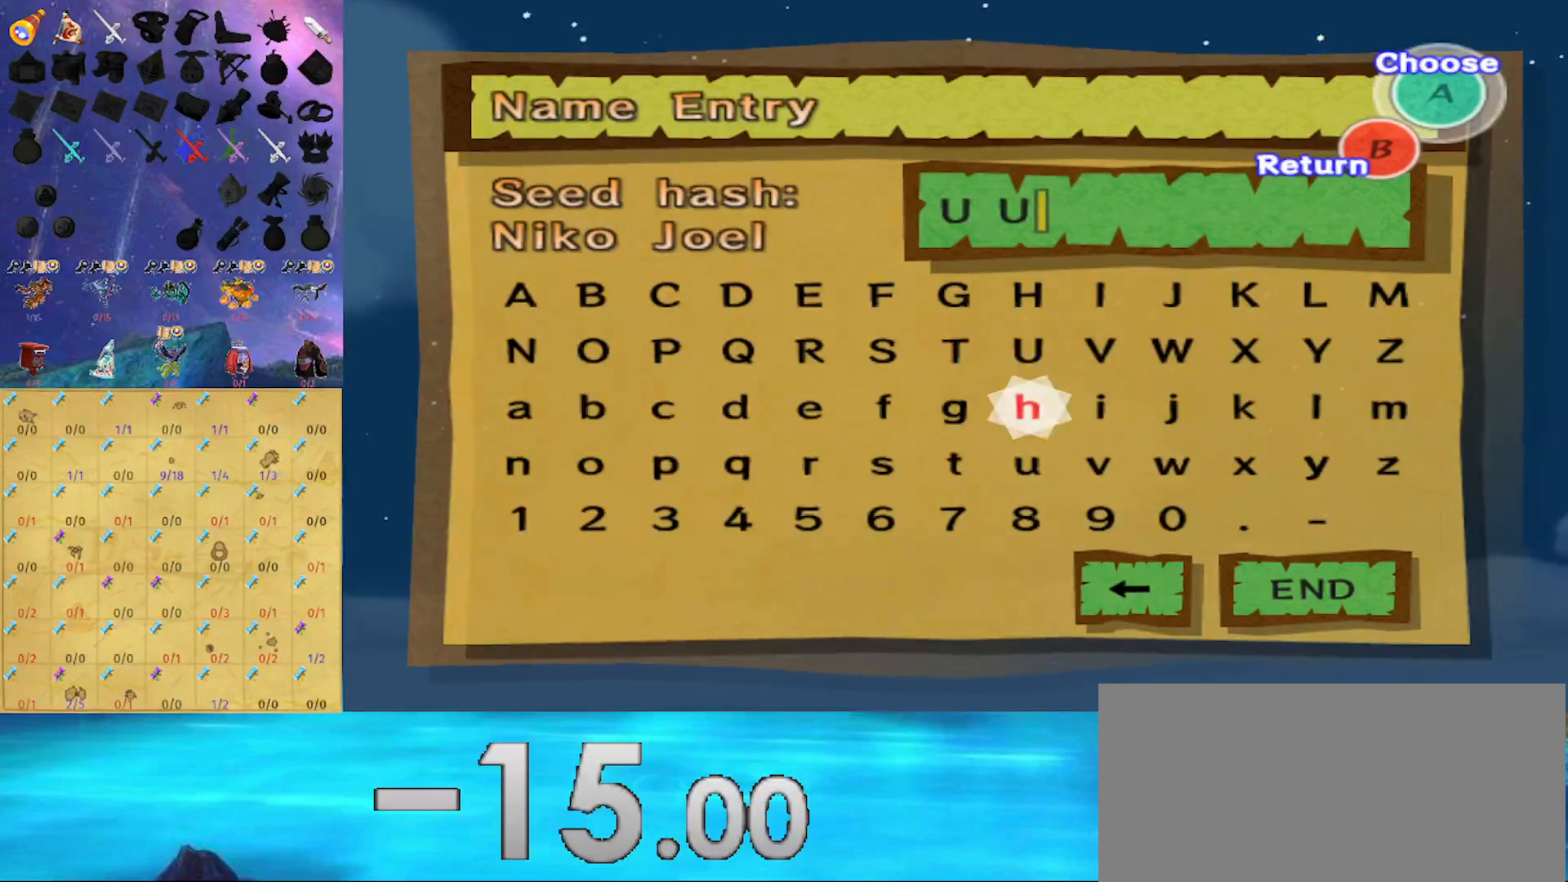
{"buttons": [], "left_stick": "center", "right_stick": "center", "events": [[67, "A", "up"], [200, "left_stick", "down"], [333, "left_stick", "center"]]}
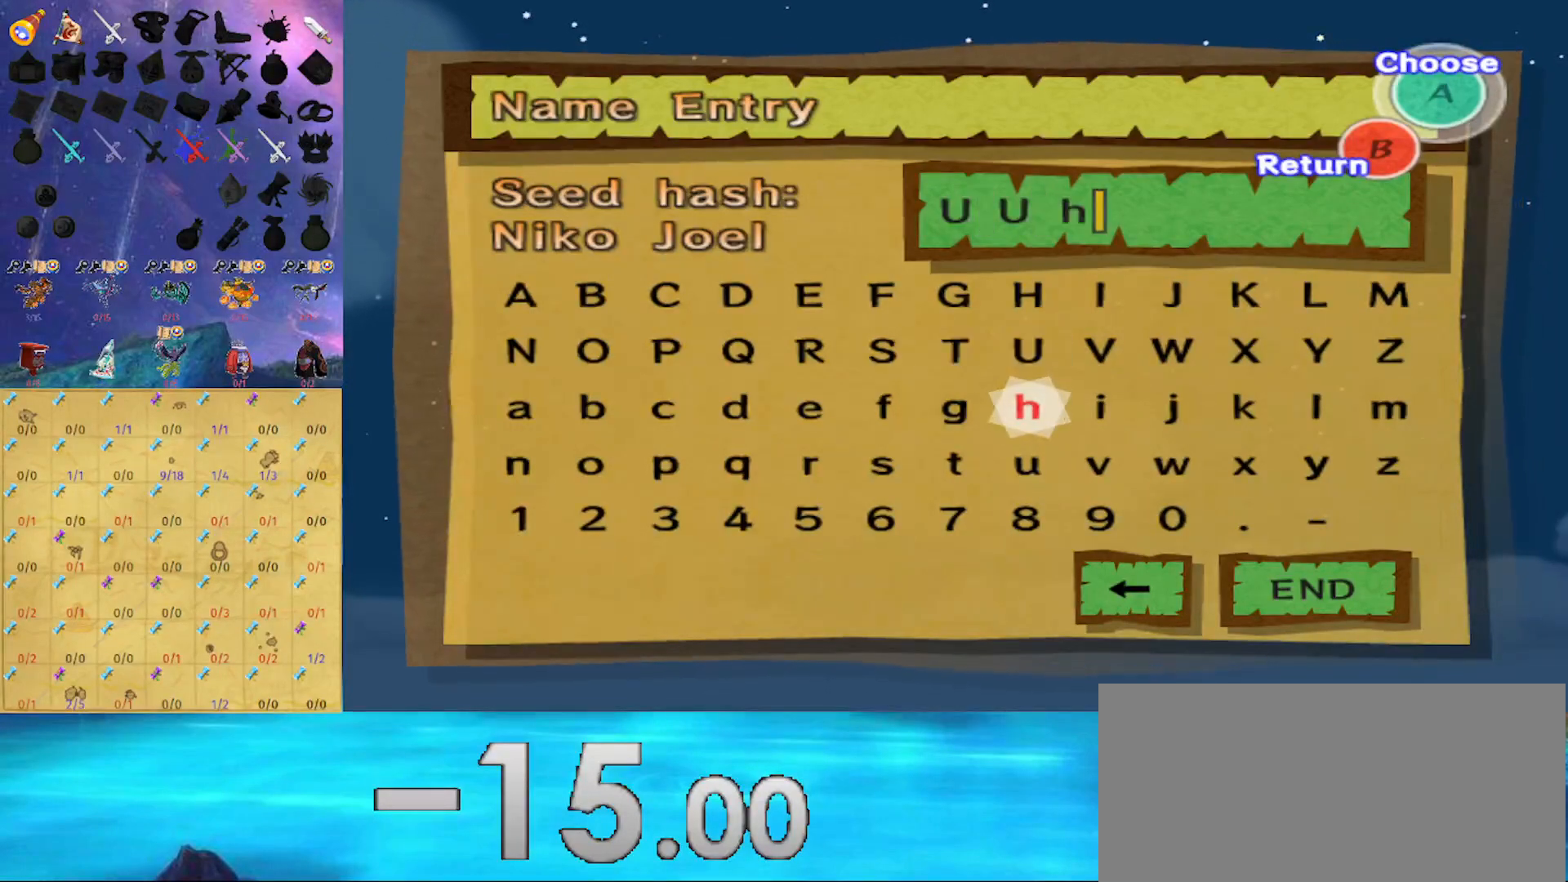
{"buttons": [], "left_stick": "center", "right_stick": "center", "events": []}
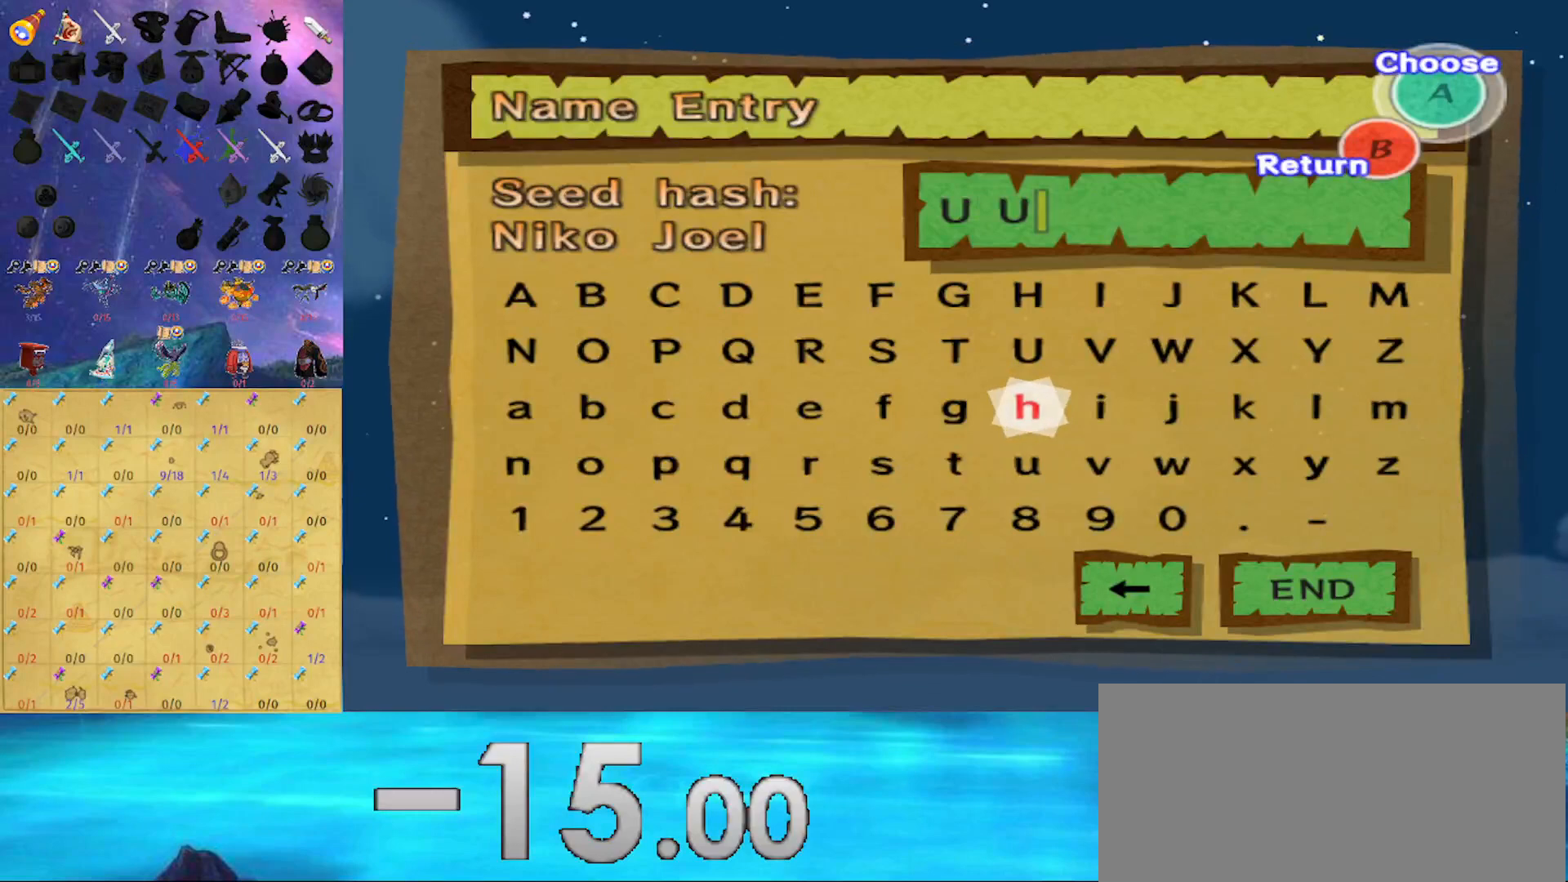
{"buttons": [], "left_stick": "down", "right_stick": "center", "events": [[33, "B", "down"], [100, "B", "up"], [233, "A", "down"], [333, "A", "up"], [367, "left_stick", "down"]]}
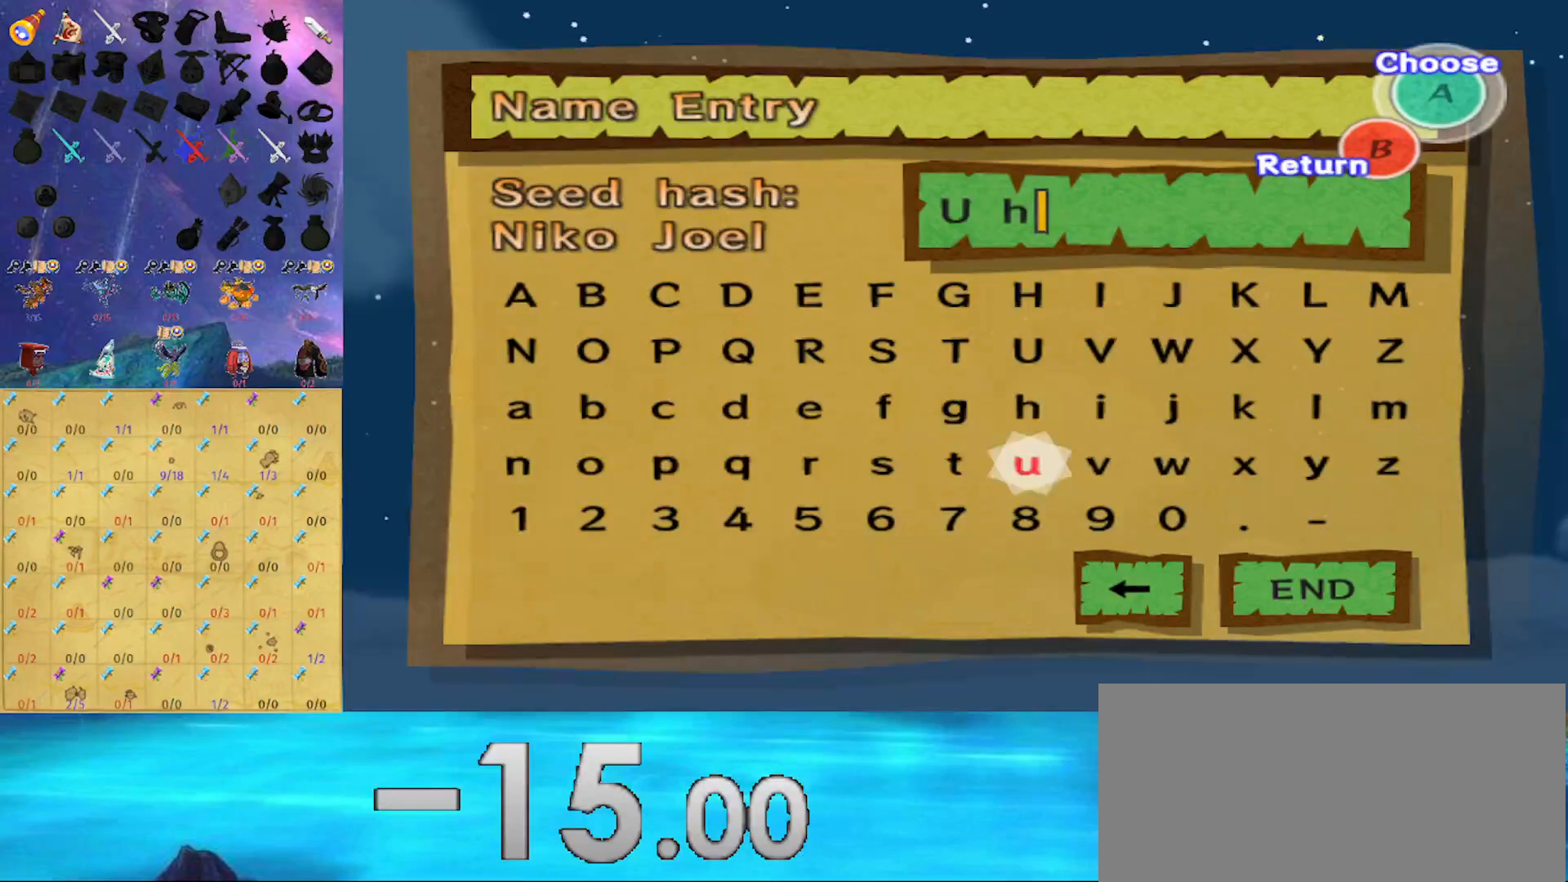
{"buttons": [], "left_stick": "down-right", "right_stick": "center", "events": [[100, "left_stick", "right"], [333, "left_stick", "down-right"]]}